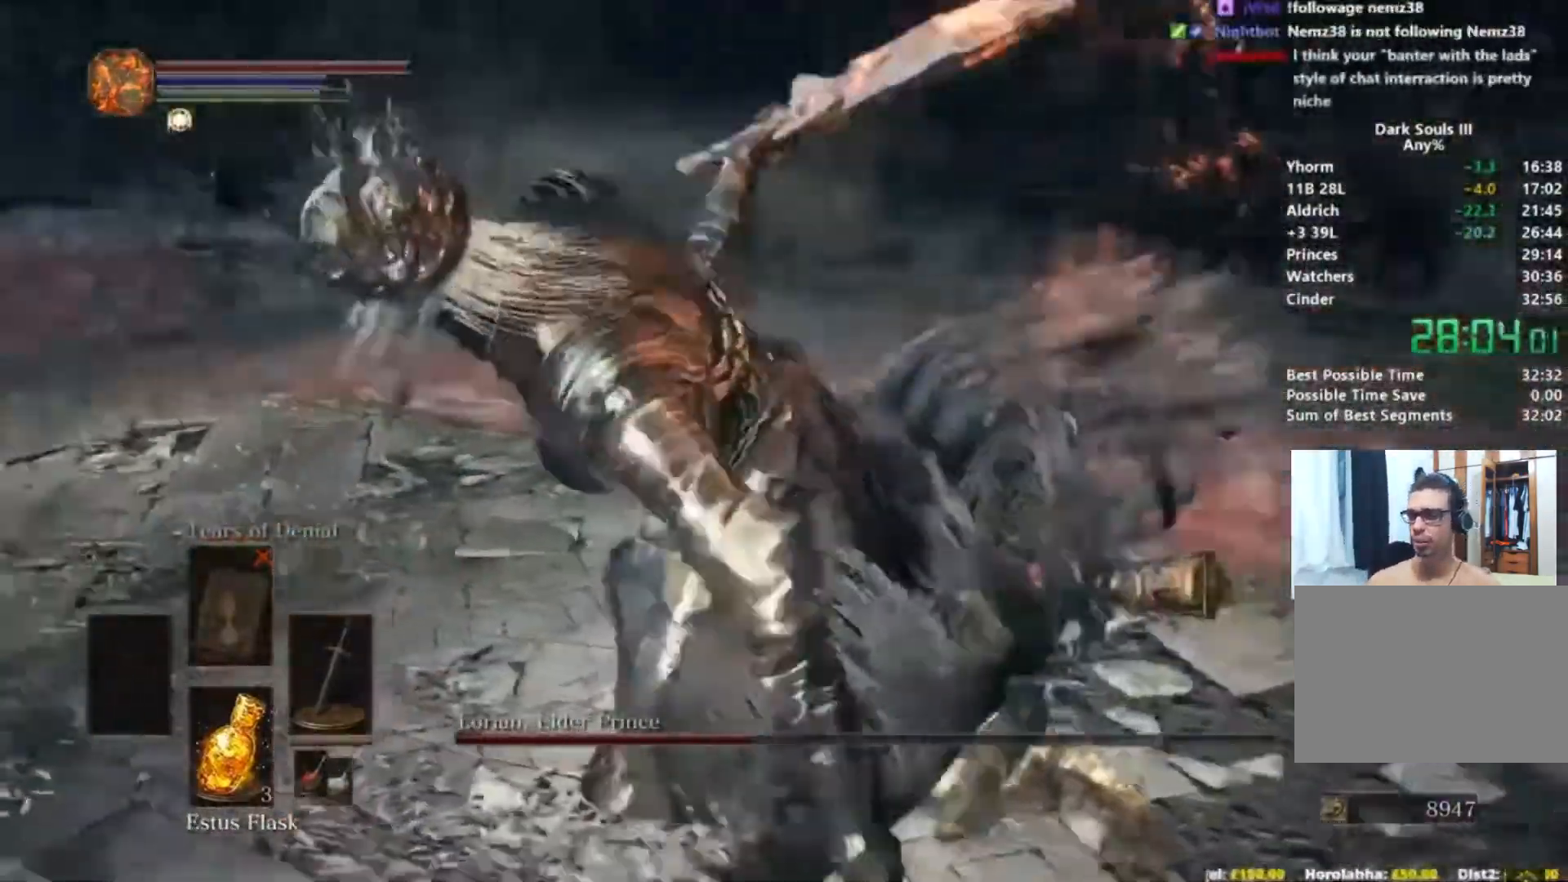
Gameplay with a controller (Xbox layout); each line is a JSON object with the inputs held at the frame after it. "events" lists button and stick changes between this image and that frame as [ms after this image, input, new state], when the widget could be followed in between. Not read: L2 L3 R2.
{"buttons": [], "left_stick": "center", "right_stick": "left", "events": []}
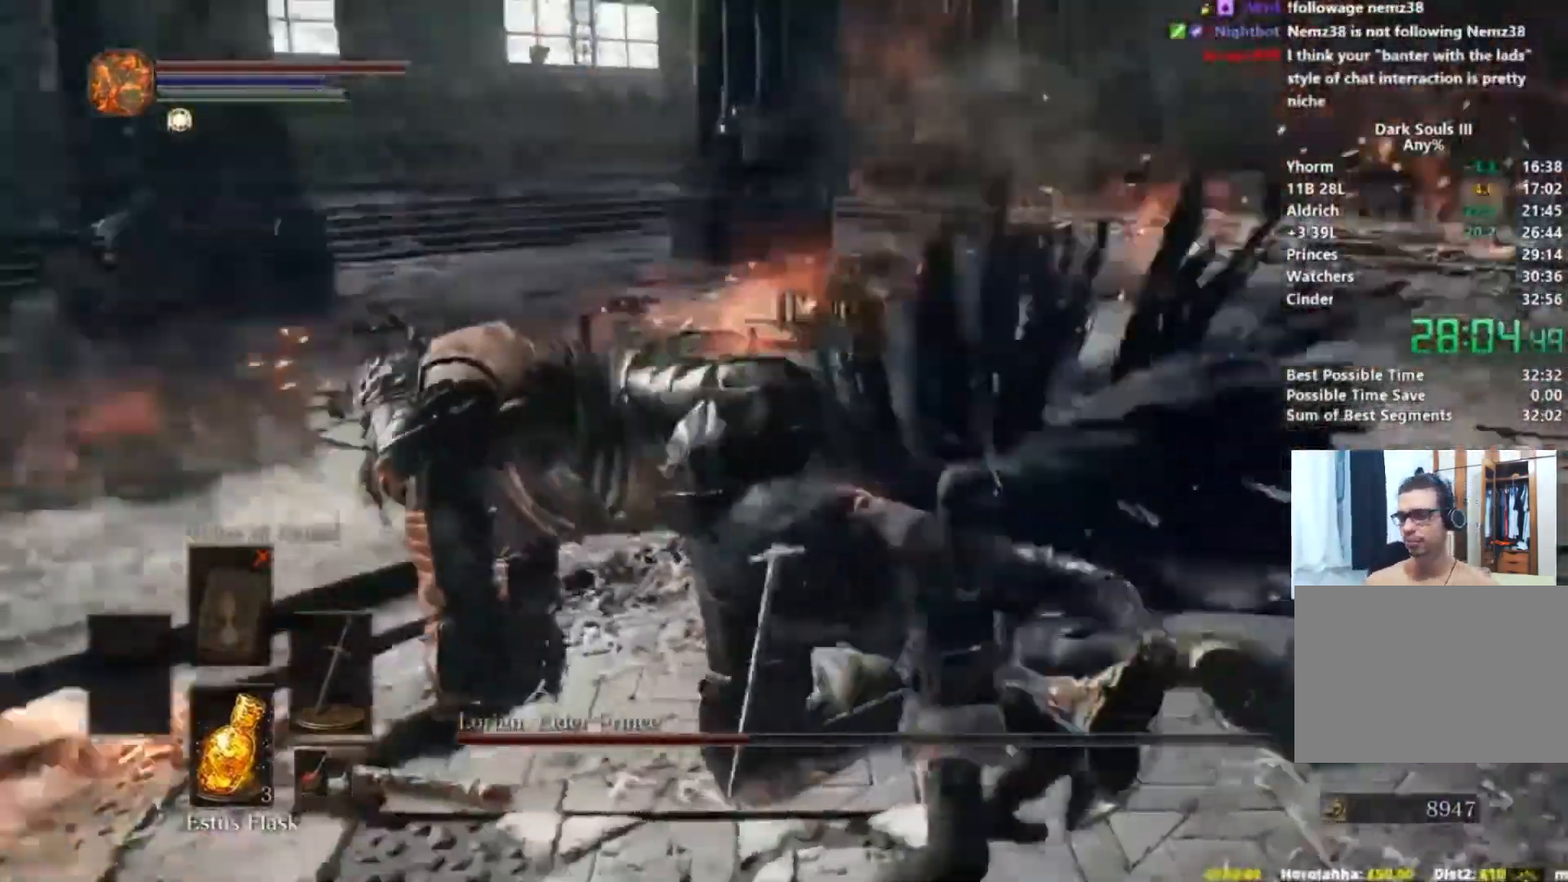
{"buttons": [], "left_stick": "right", "right_stick": "center", "events": [[183, "right_stick", "center"], [417, "left_stick", "right"]]}
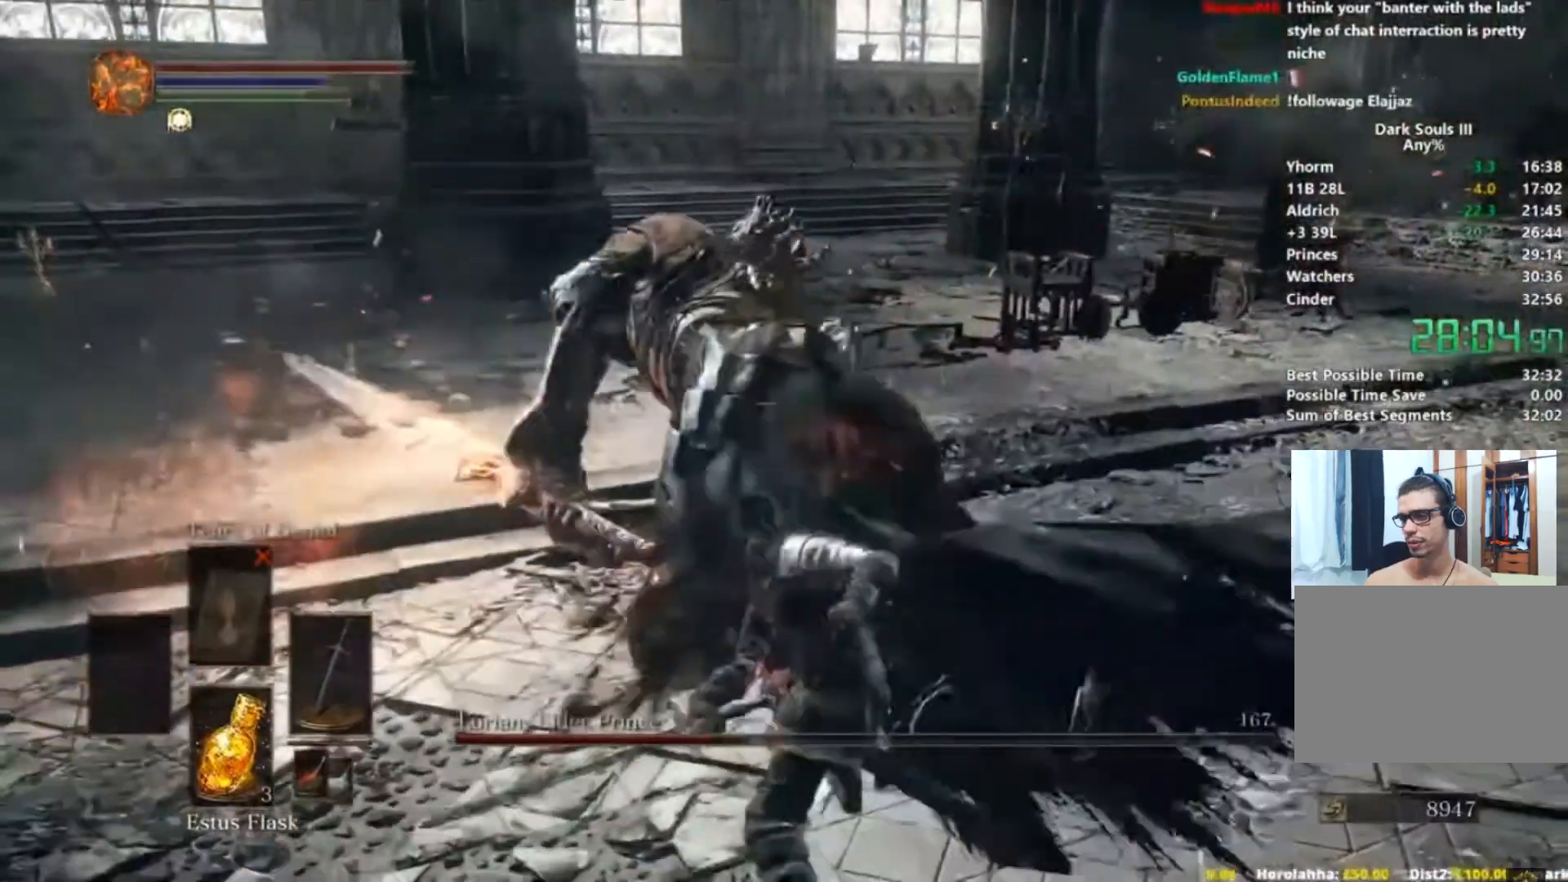
{"buttons": [], "left_stick": "right", "right_stick": "center", "events": []}
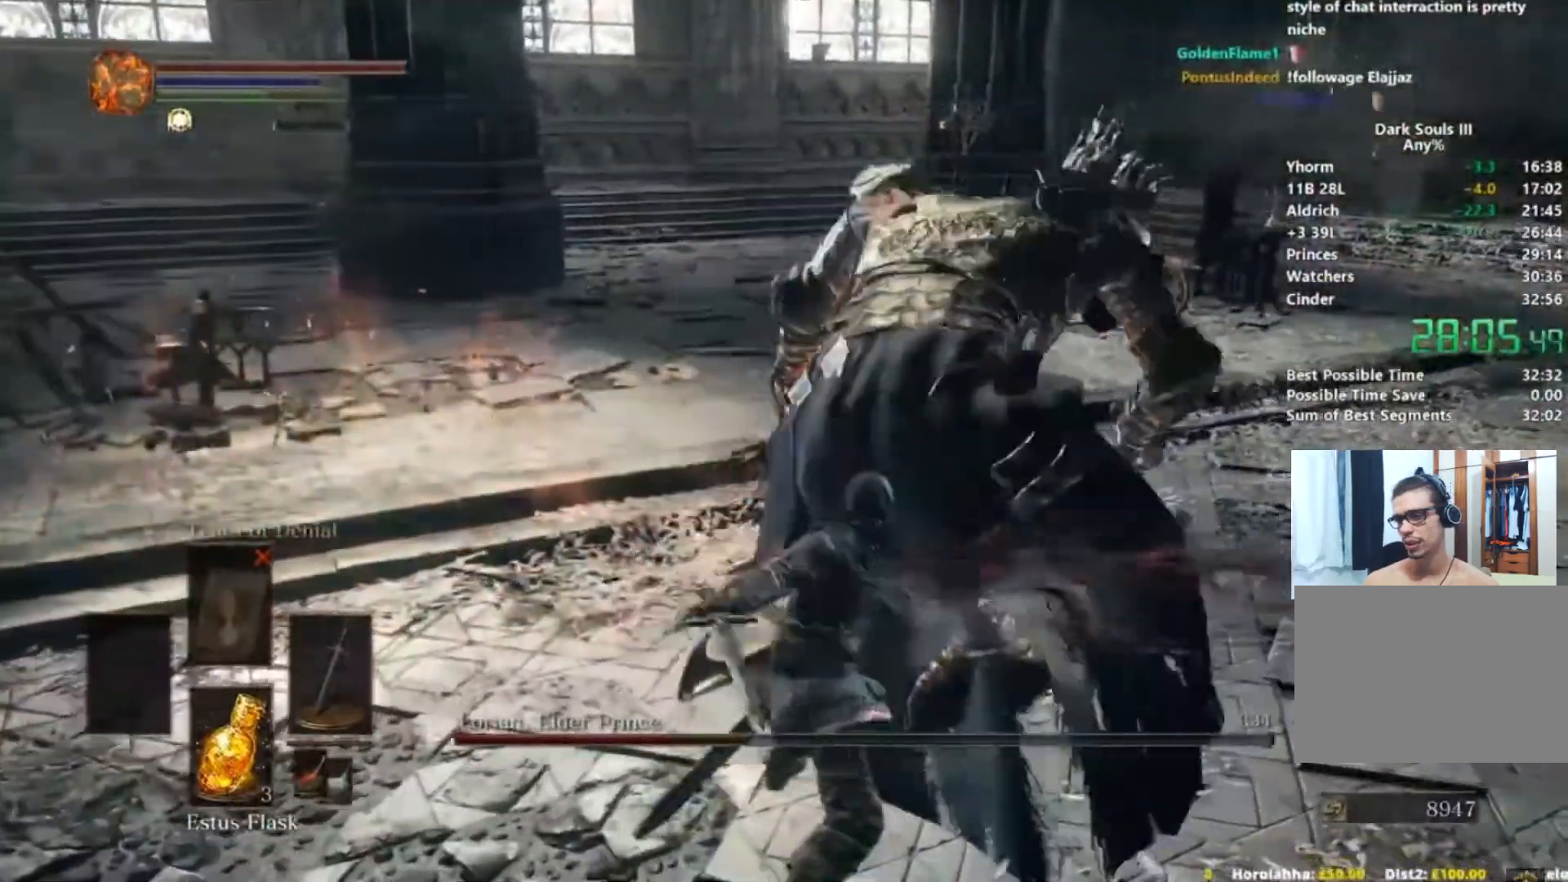
{"buttons": [], "left_stick": "right", "right_stick": "center", "events": []}
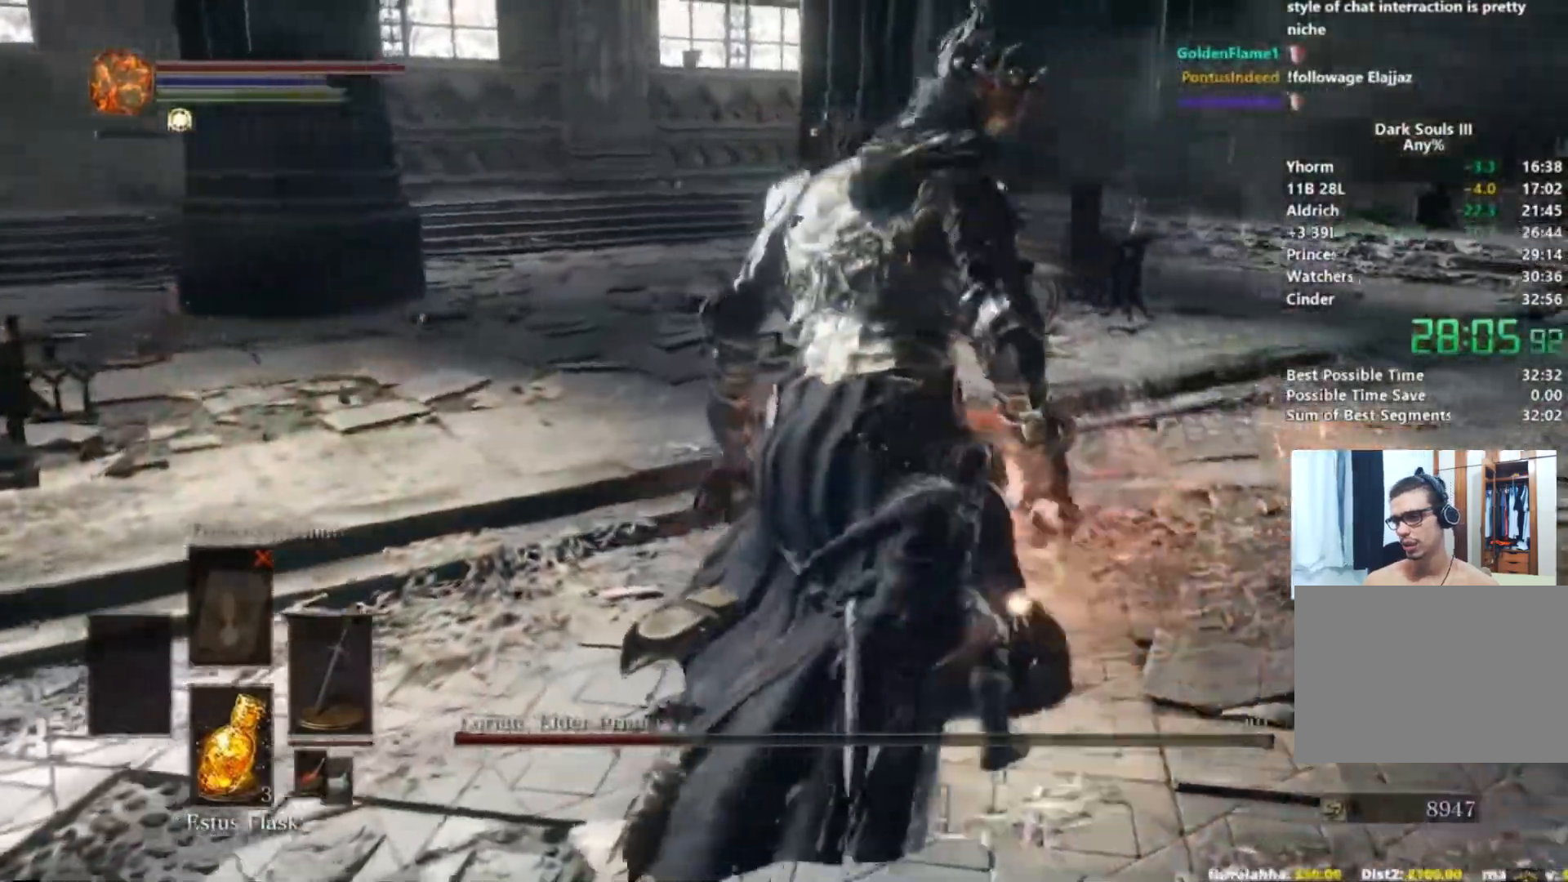
{"buttons": [], "left_stick": "right", "right_stick": "left", "events": [[284, "right_stick", "left"]]}
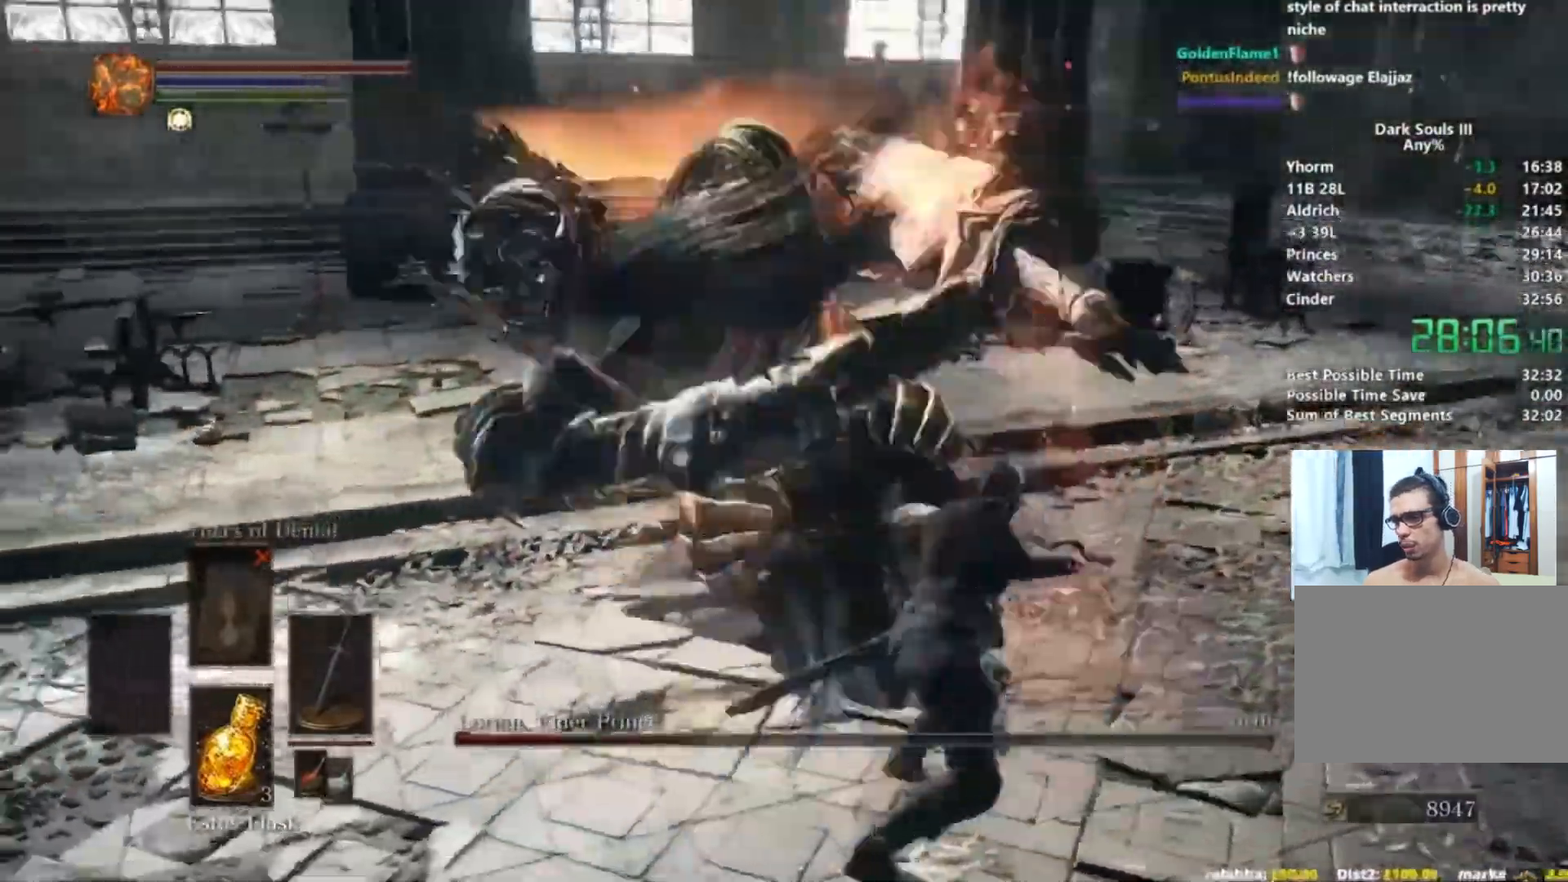
{"buttons": [], "left_stick": "center", "right_stick": "left", "events": [[300, "left_stick", "center"]]}
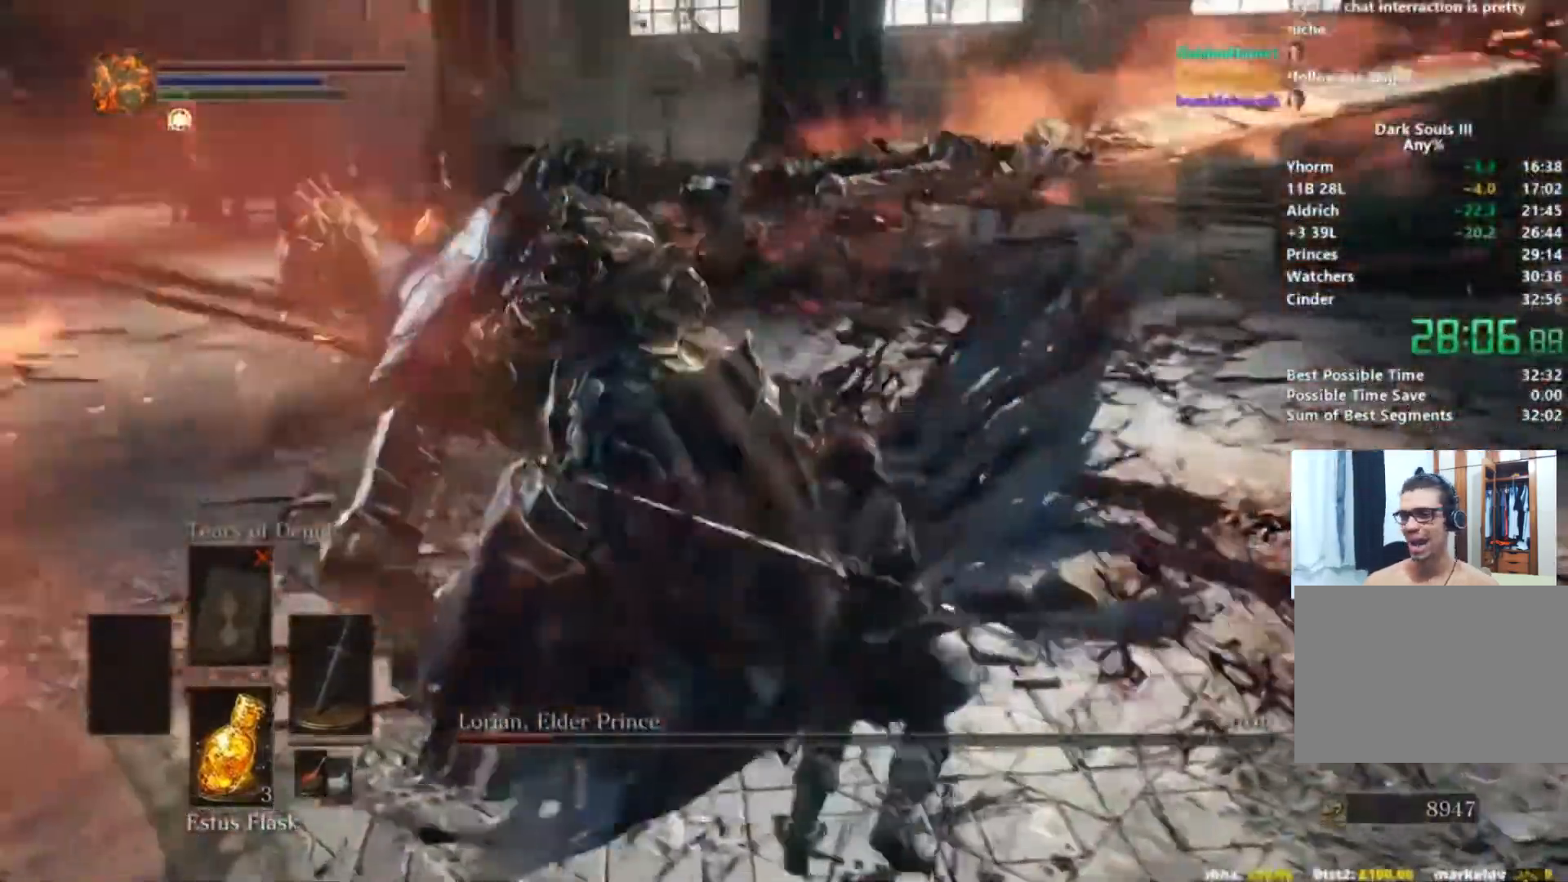
{"buttons": [], "left_stick": "down-right", "right_stick": "left", "events": [[484, "left_stick", "down-right"]]}
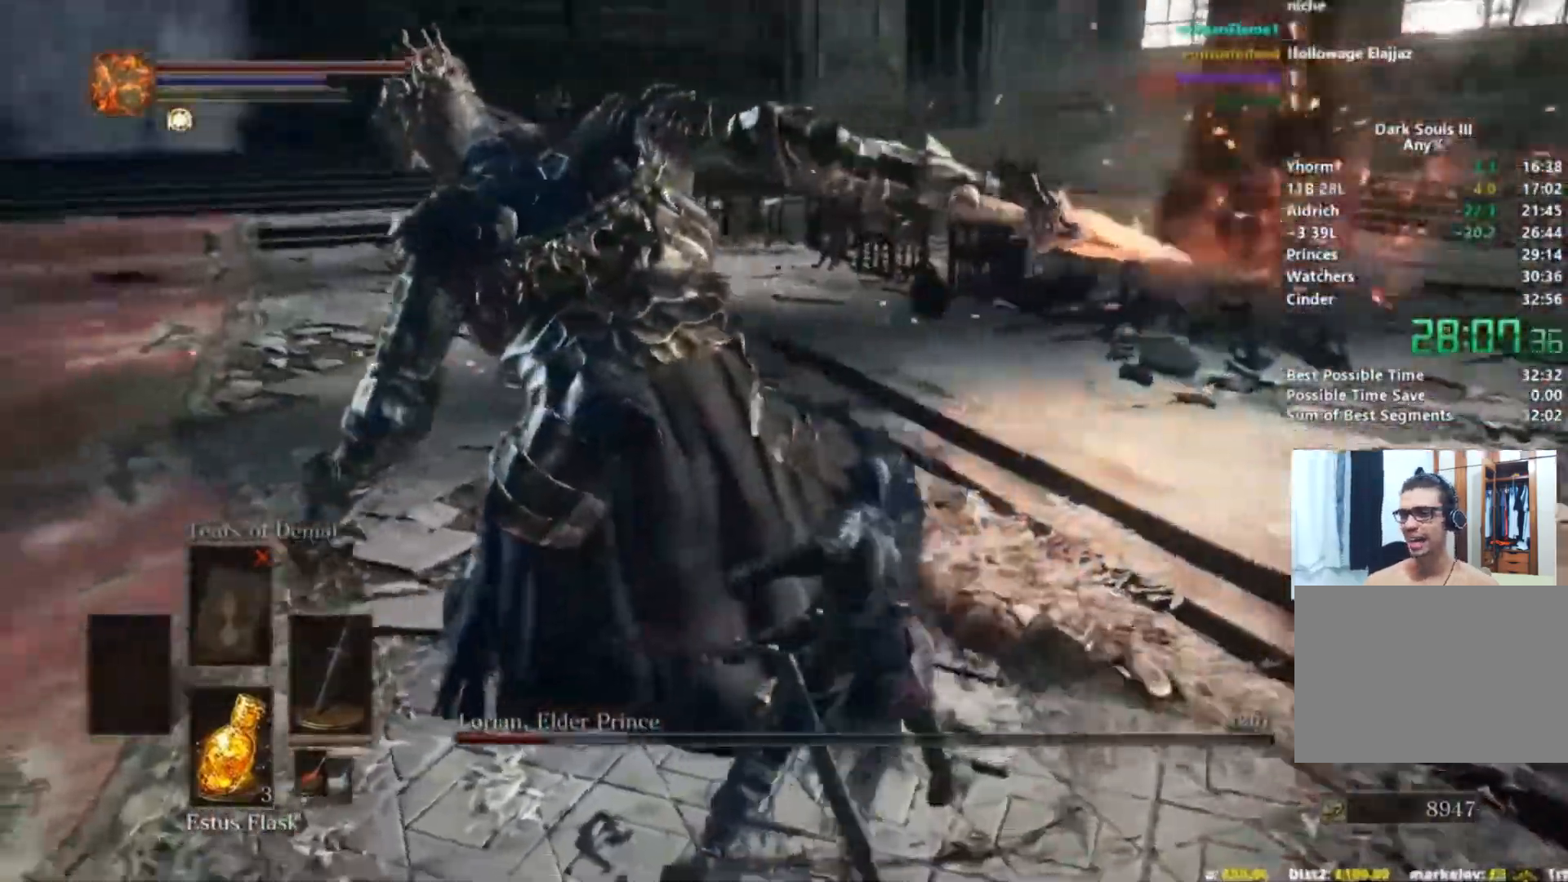
{"buttons": [], "left_stick": "right", "right_stick": "left", "events": [[334, "left_stick", "right"]]}
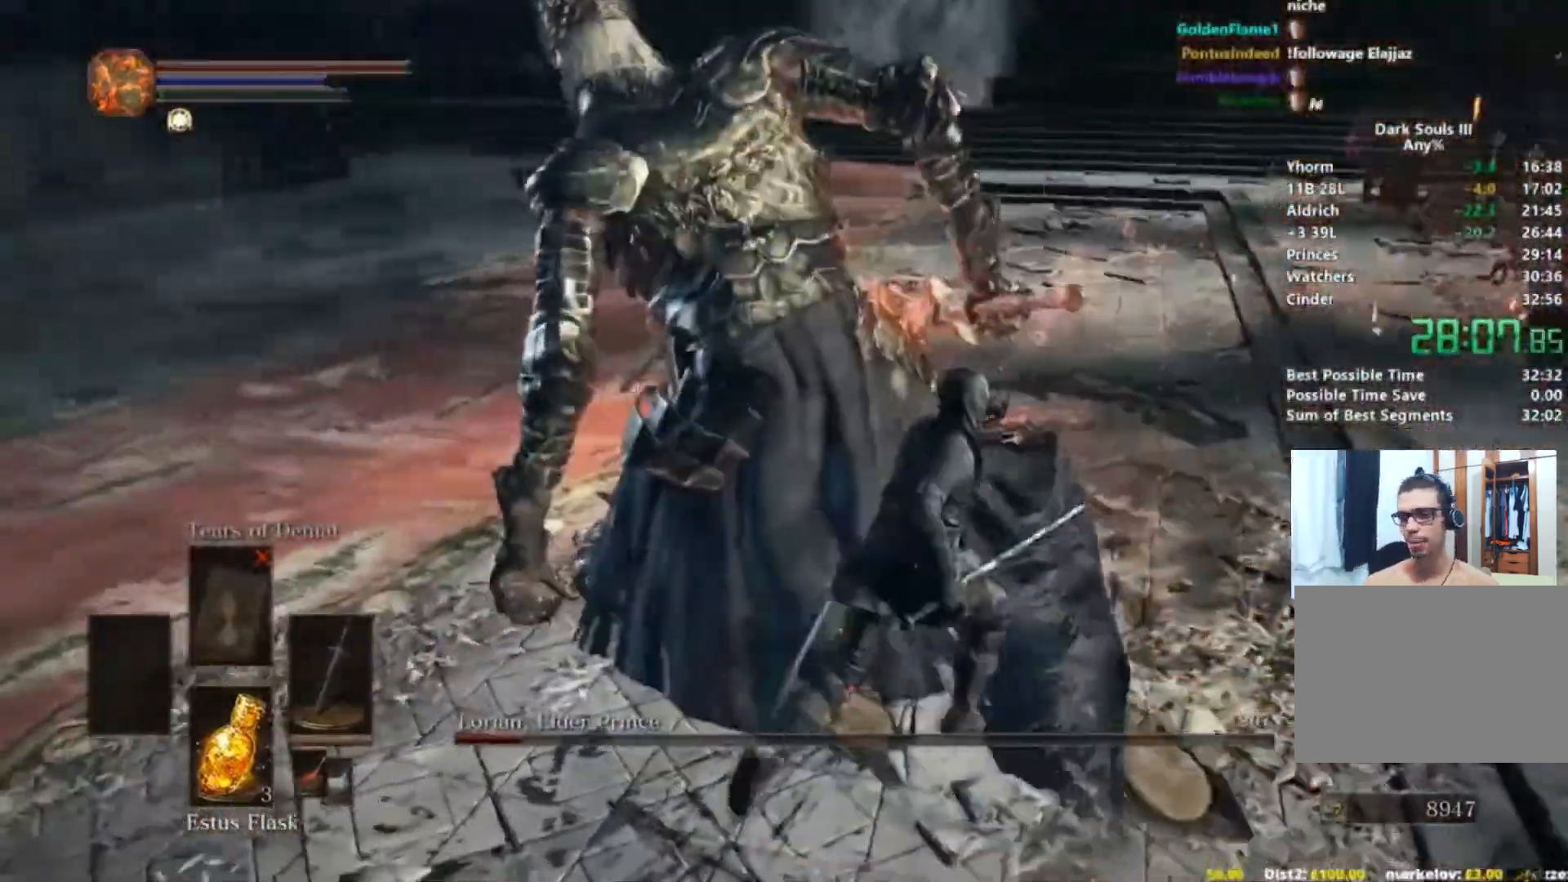
{"buttons": [], "left_stick": "right", "right_stick": "left", "events": []}
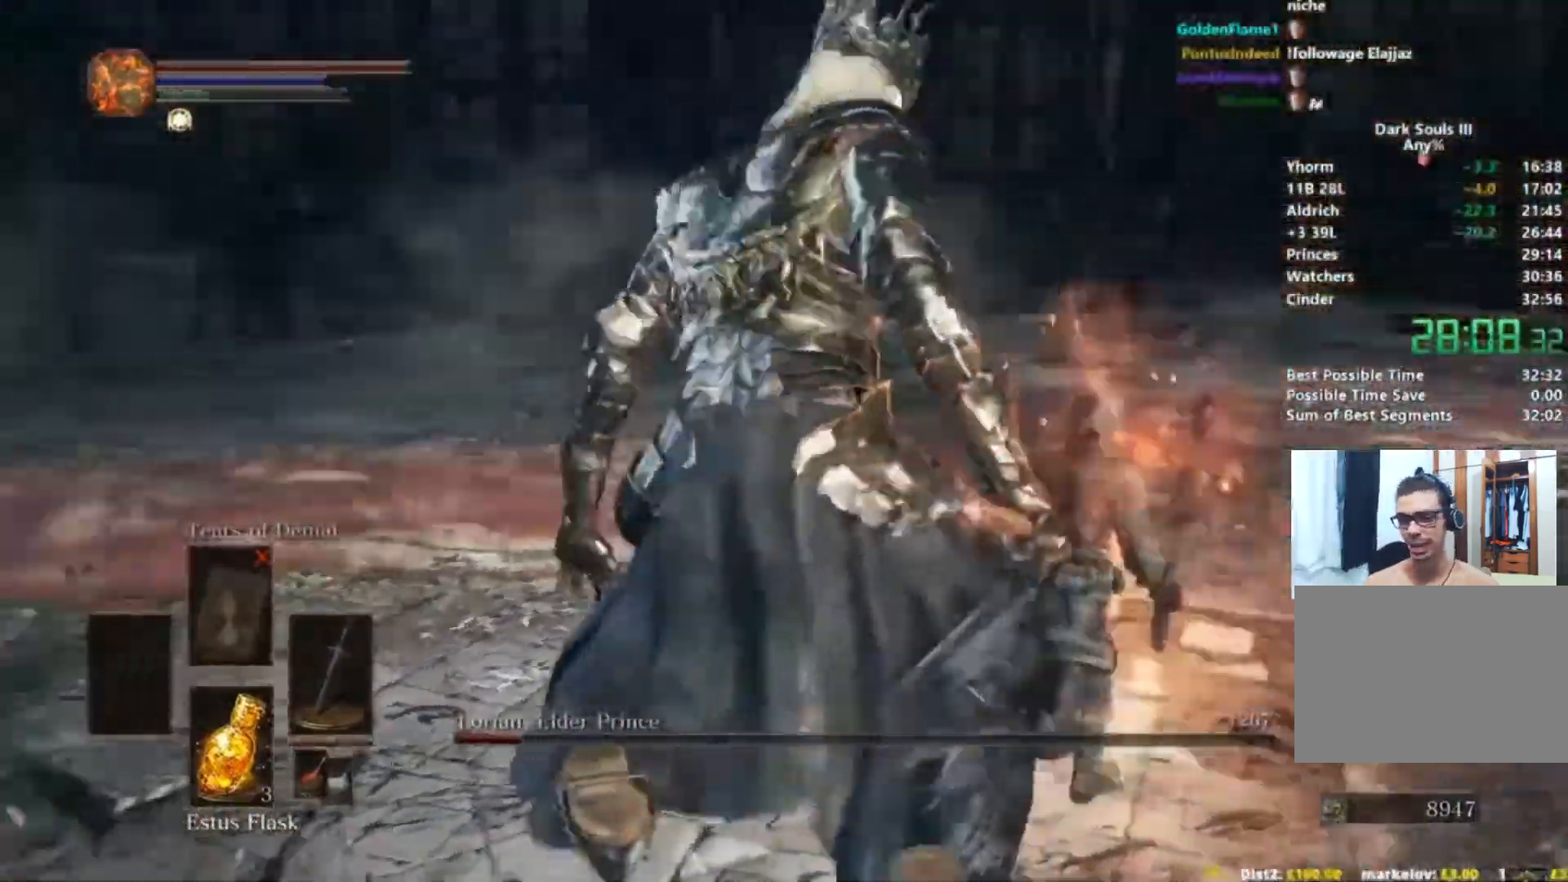
{"buttons": [], "left_stick": "center", "right_stick": "left", "events": [[183, "left_stick", "center"]]}
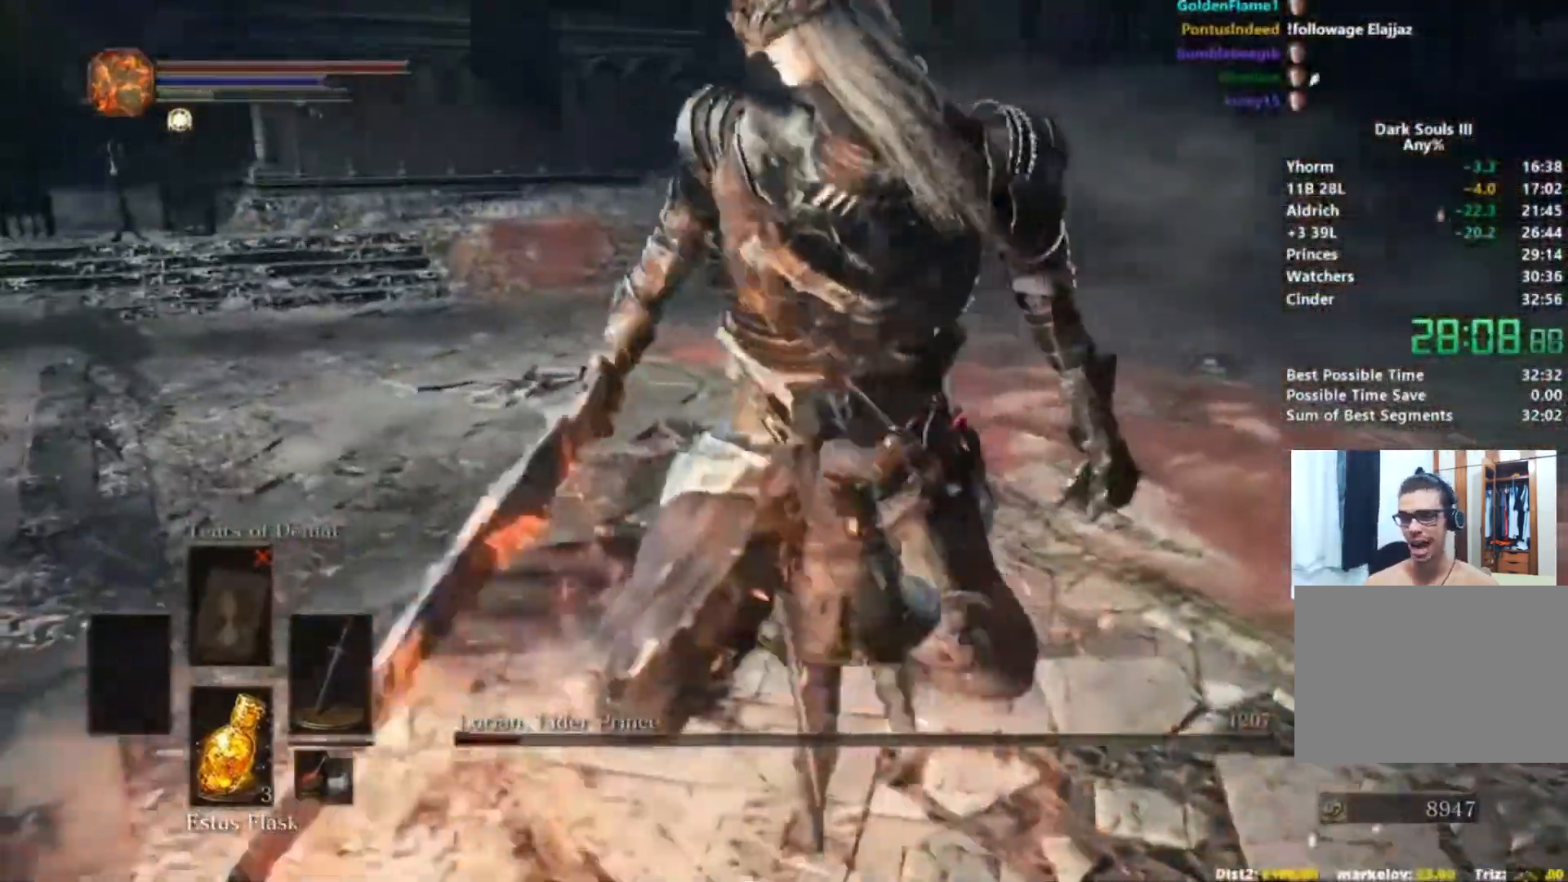
{"buttons": [], "left_stick": "center", "right_stick": "center", "events": [[134, "right_stick", "center"]]}
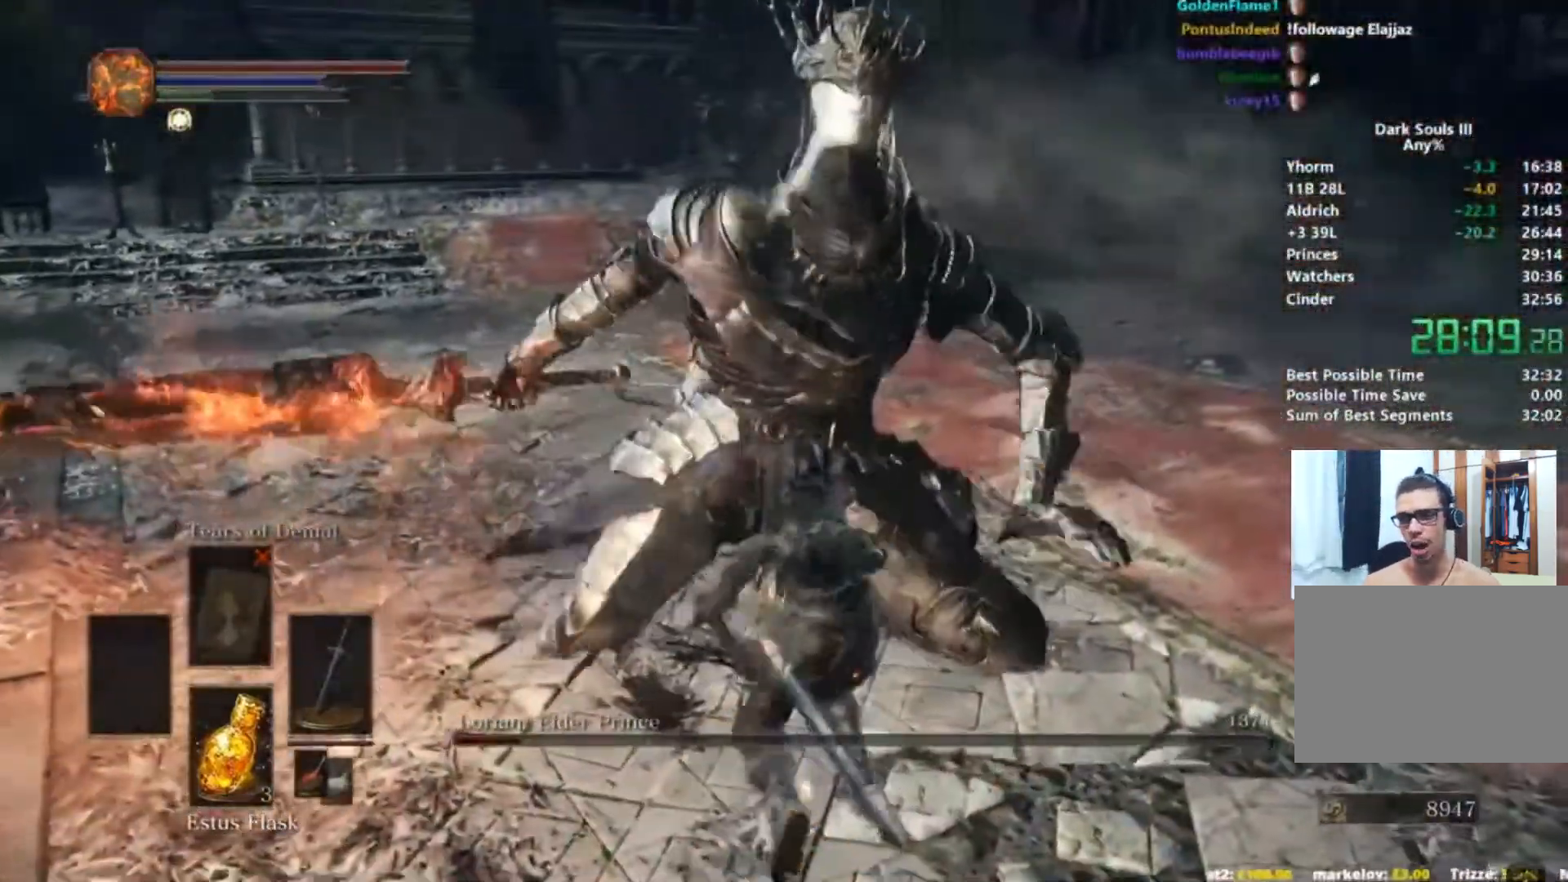
{"buttons": ["START"], "left_stick": "down", "right_stick": "center", "events": [[317, "left_stick", "down"], [417, "START", "down"]]}
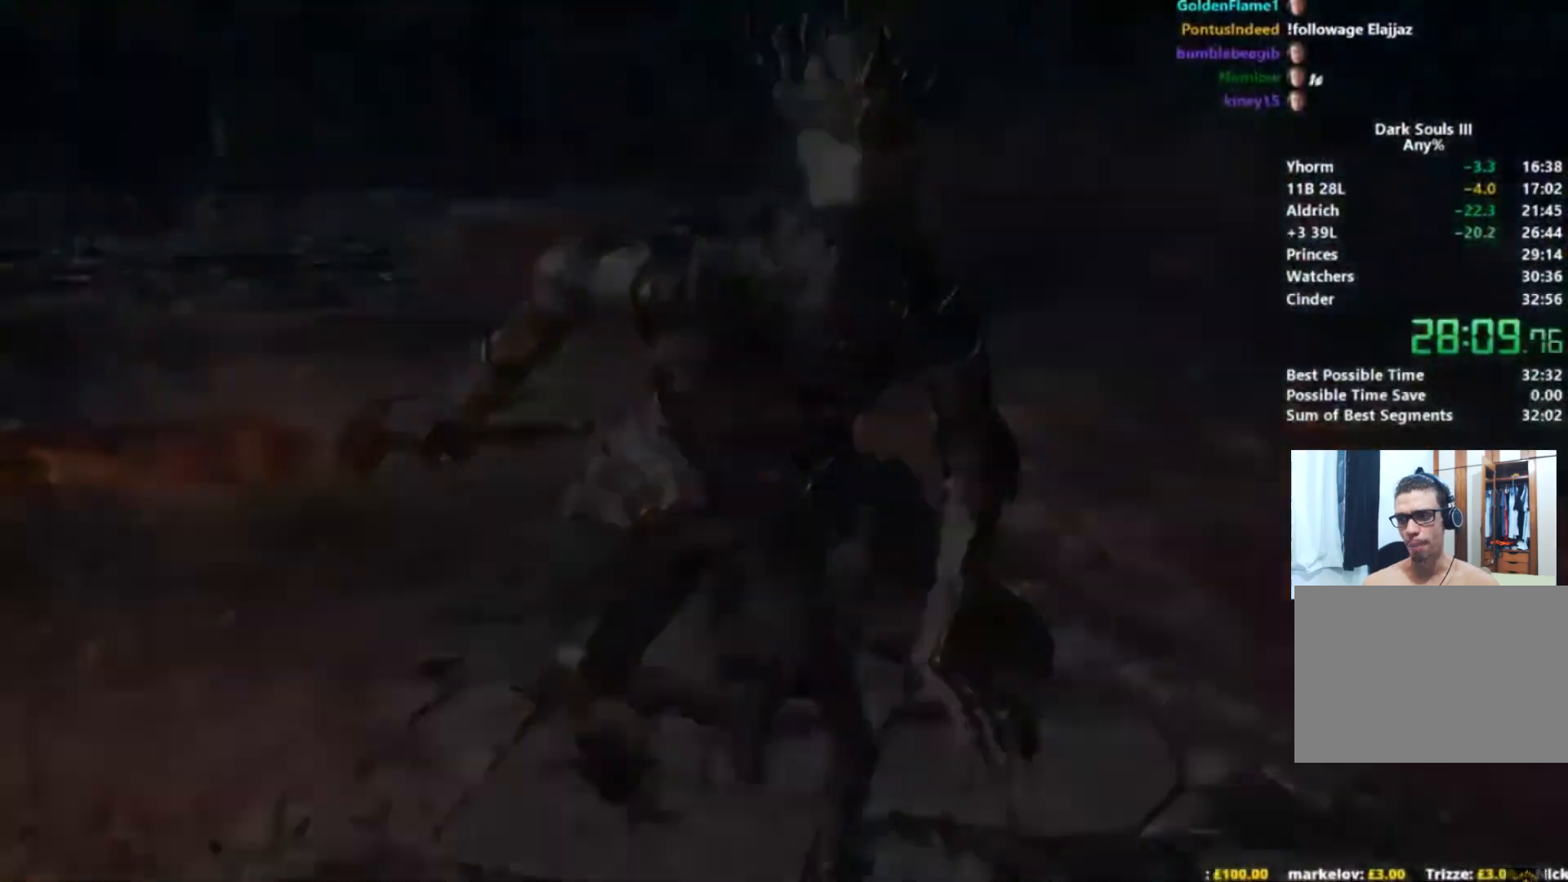
{"buttons": ["START"], "left_stick": "center", "right_stick": "center", "events": [[17, "START", "up"], [101, "START", "down"], [101, "left_stick", "center"], [151, "START", "up"], [234, "START", "down"], [284, "START", "up"], [367, "START", "down"], [451, "START", "up"], [501, "START", "down"]]}
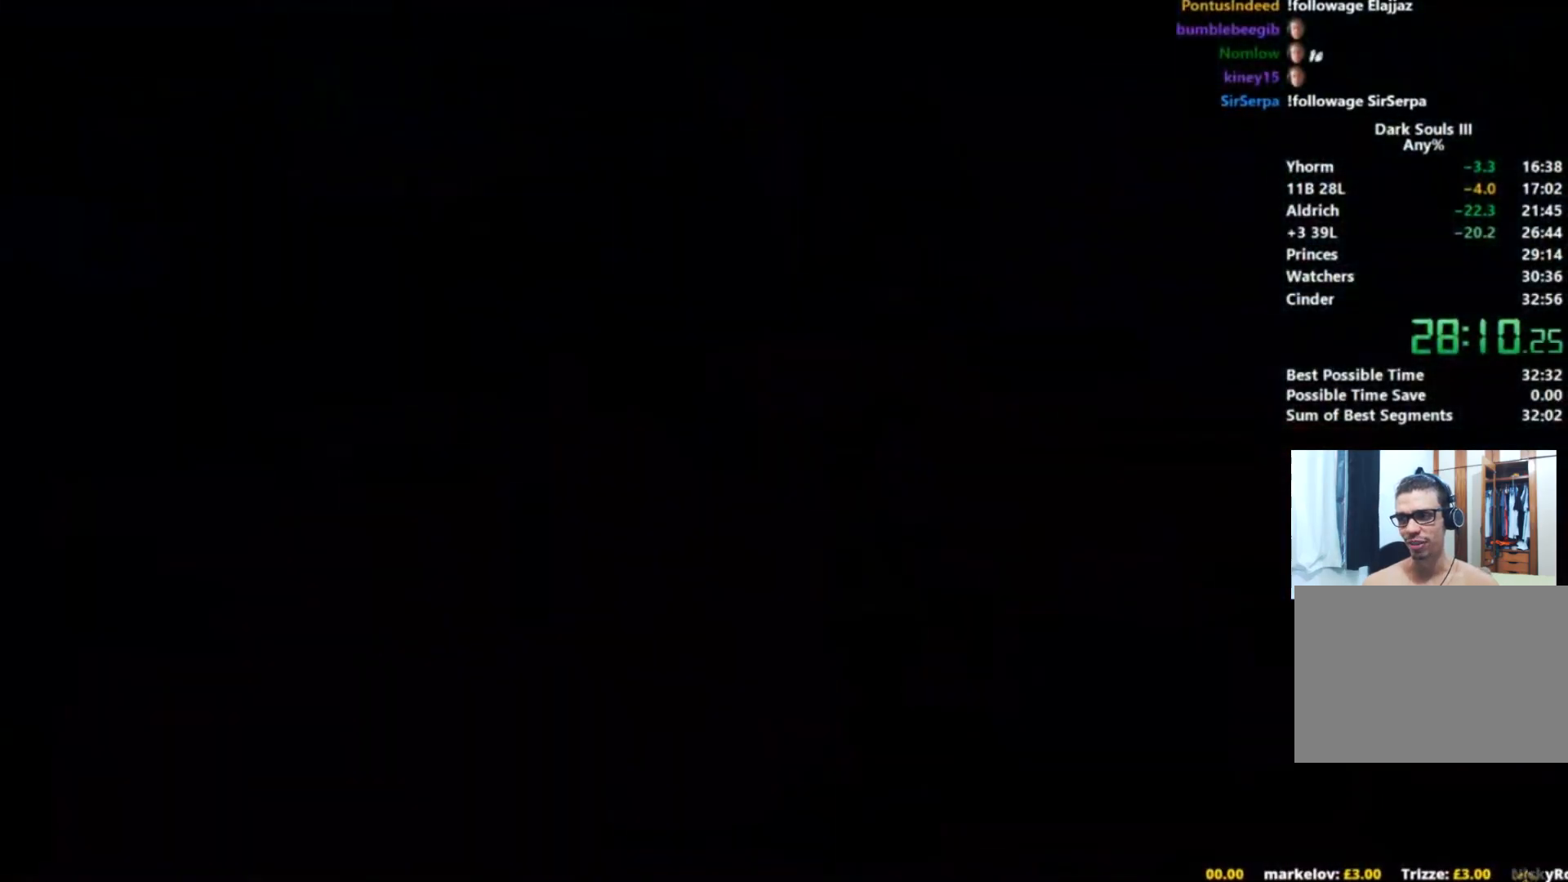
{"buttons": [], "left_stick": "center", "right_stick": "center", "events": [[83, "START", "up"], [150, "START", "down"], [200, "START", "up"]]}
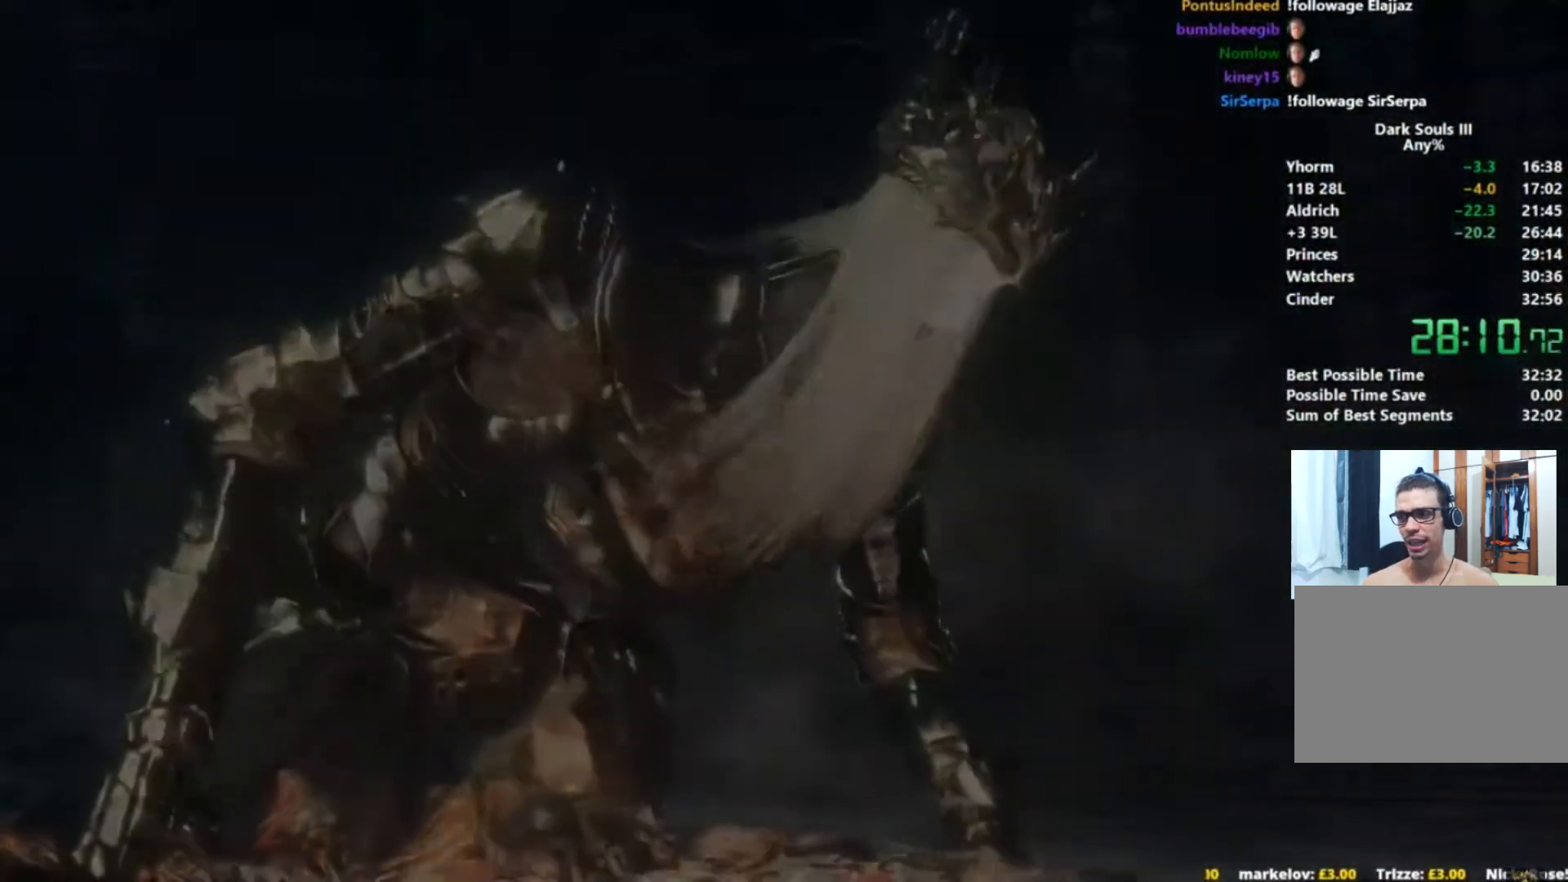
{"buttons": [], "left_stick": "center", "right_stick": "up-left", "events": [[434, "right_stick", "left"], [501, "right_stick", "up-left"]]}
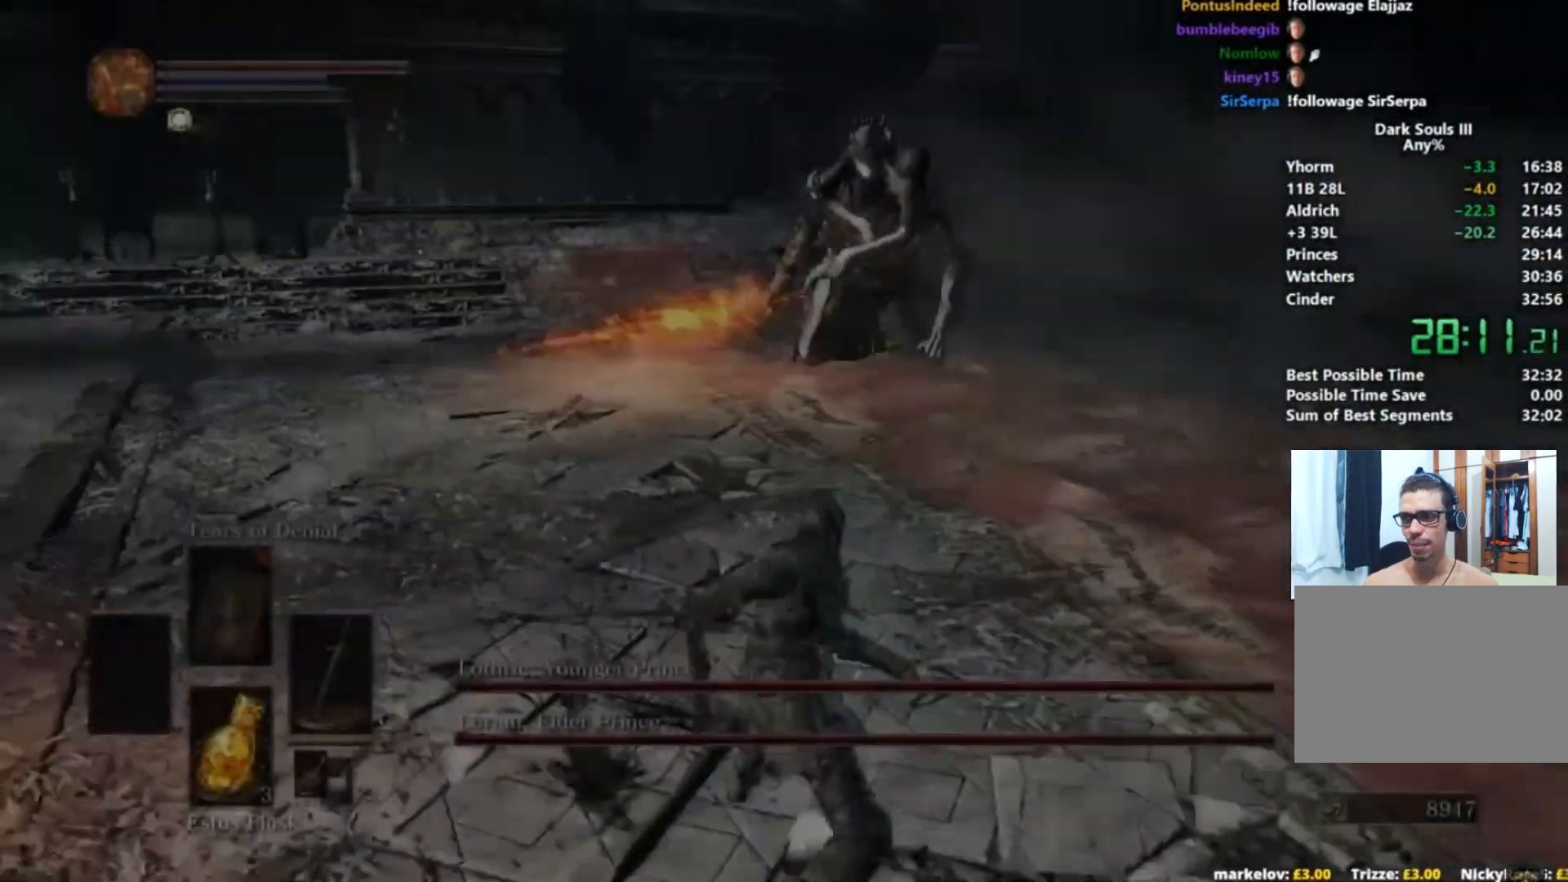
{"buttons": ["R3"], "left_stick": "center", "right_stick": "center", "events": [[183, "right_stick", "center"], [500, "R3", "down"]]}
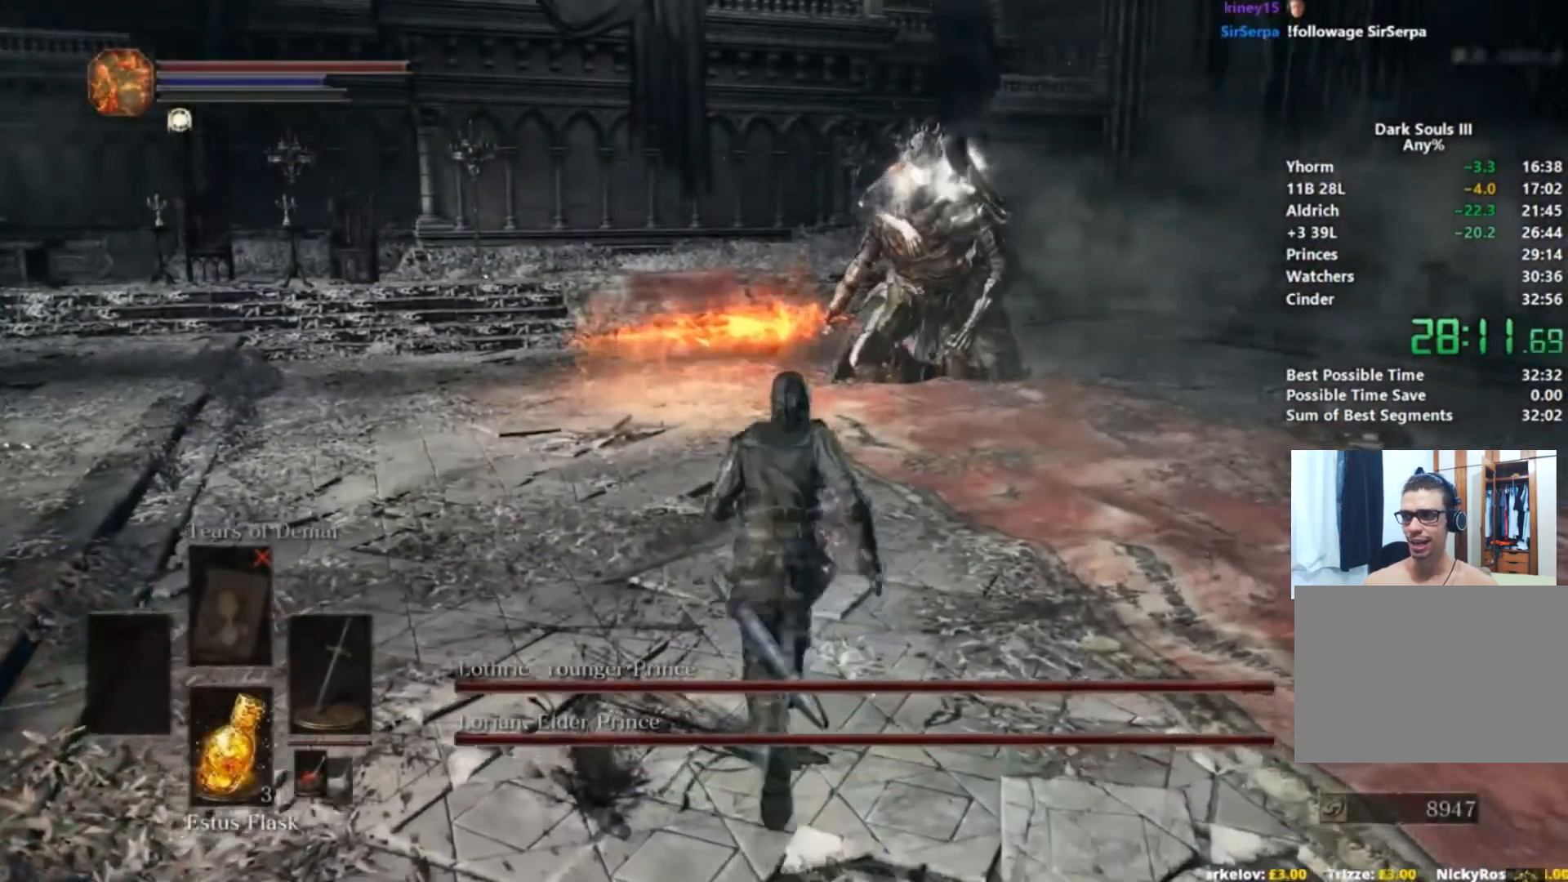
{"buttons": [], "left_stick": "left", "right_stick": "center", "events": [[51, "R3", "up"], [151, "left_stick", "left"]]}
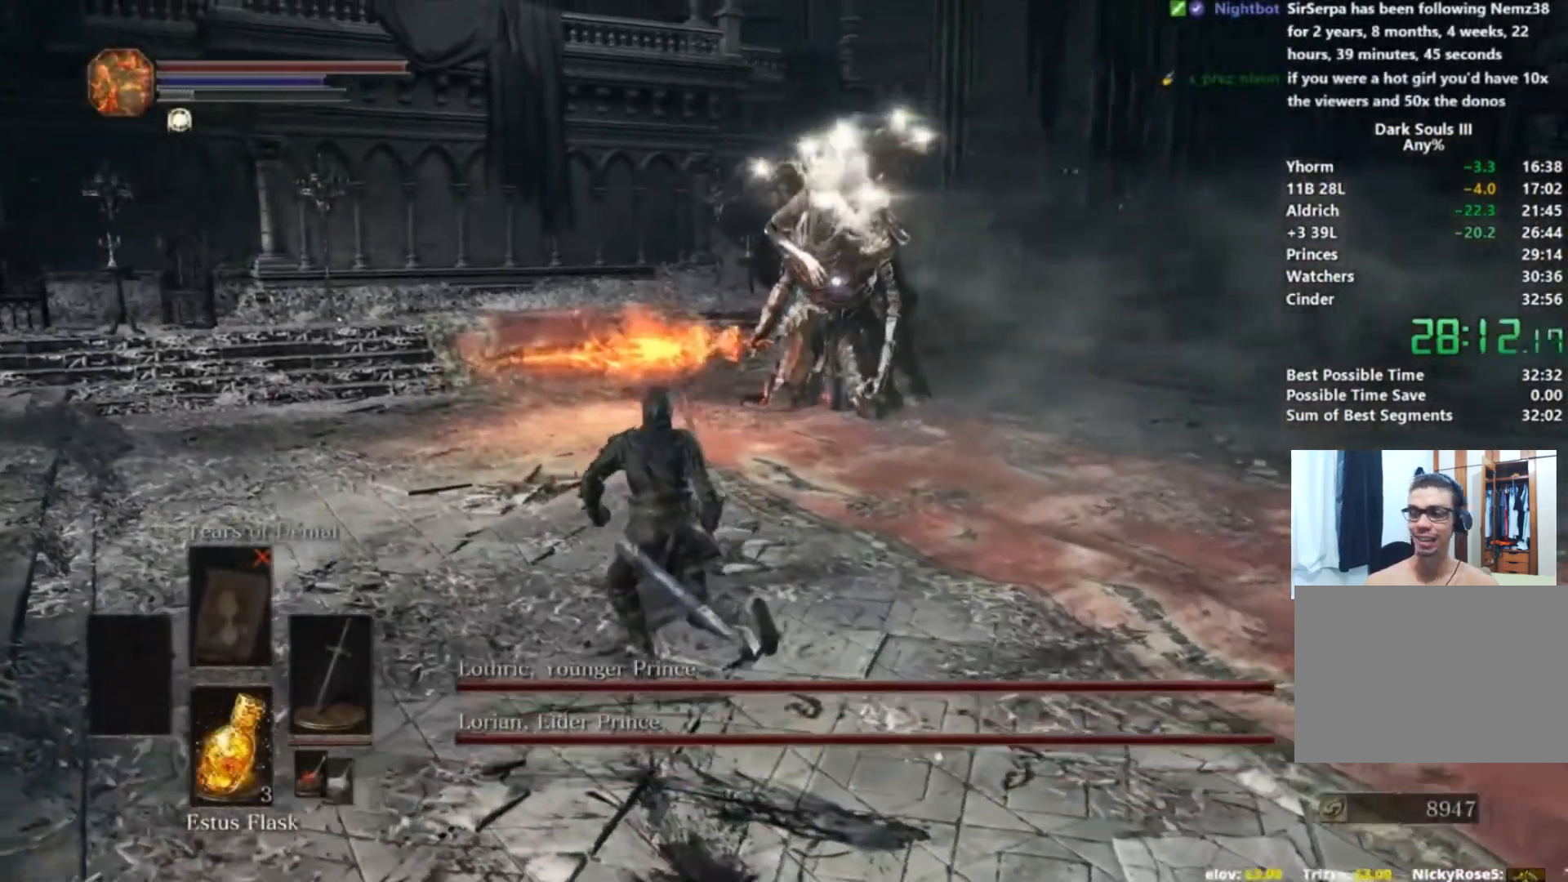
{"buttons": [], "left_stick": "down-left", "right_stick": "center", "events": [[350, "left_stick", "down-left"]]}
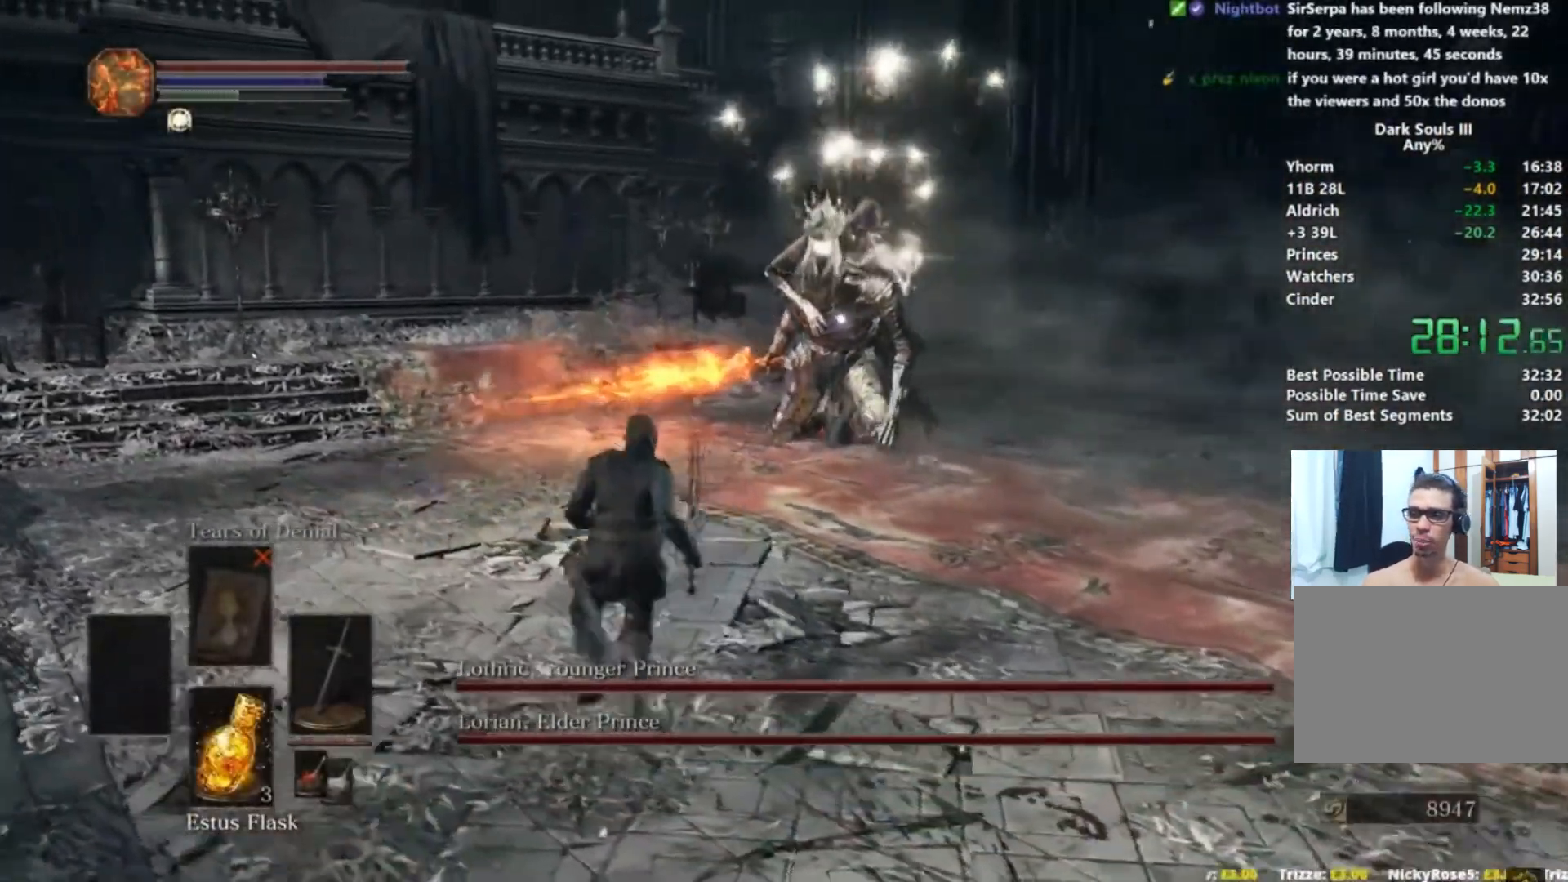
{"buttons": [], "left_stick": "down-right", "right_stick": "center", "events": [[34, "left_stick", "down"], [351, "left_stick", "down-right"]]}
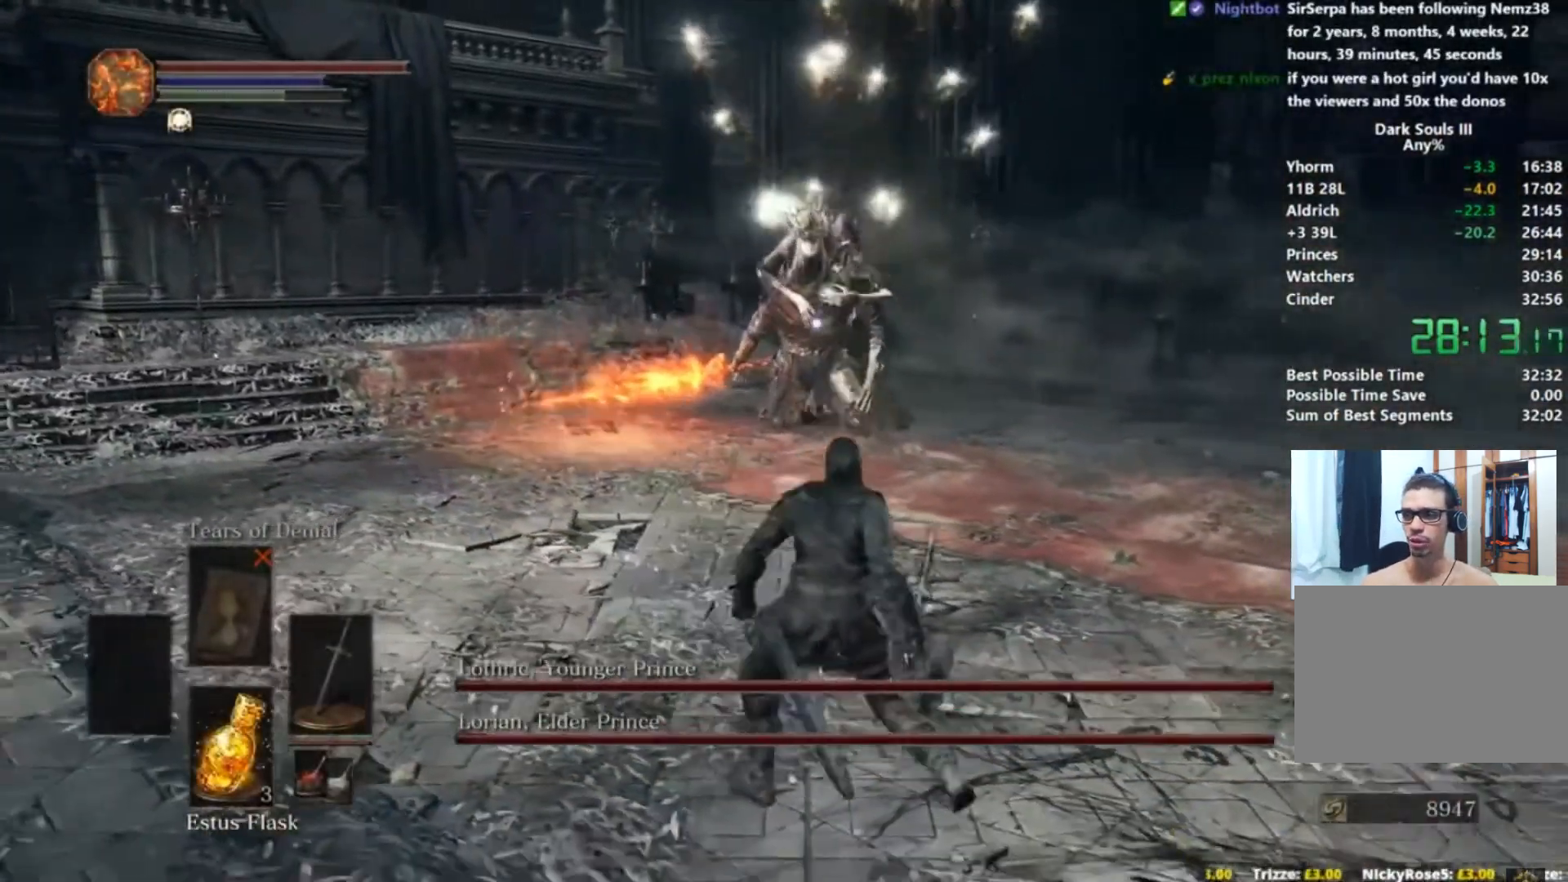
{"buttons": [], "left_stick": "down-right", "right_stick": "center", "events": []}
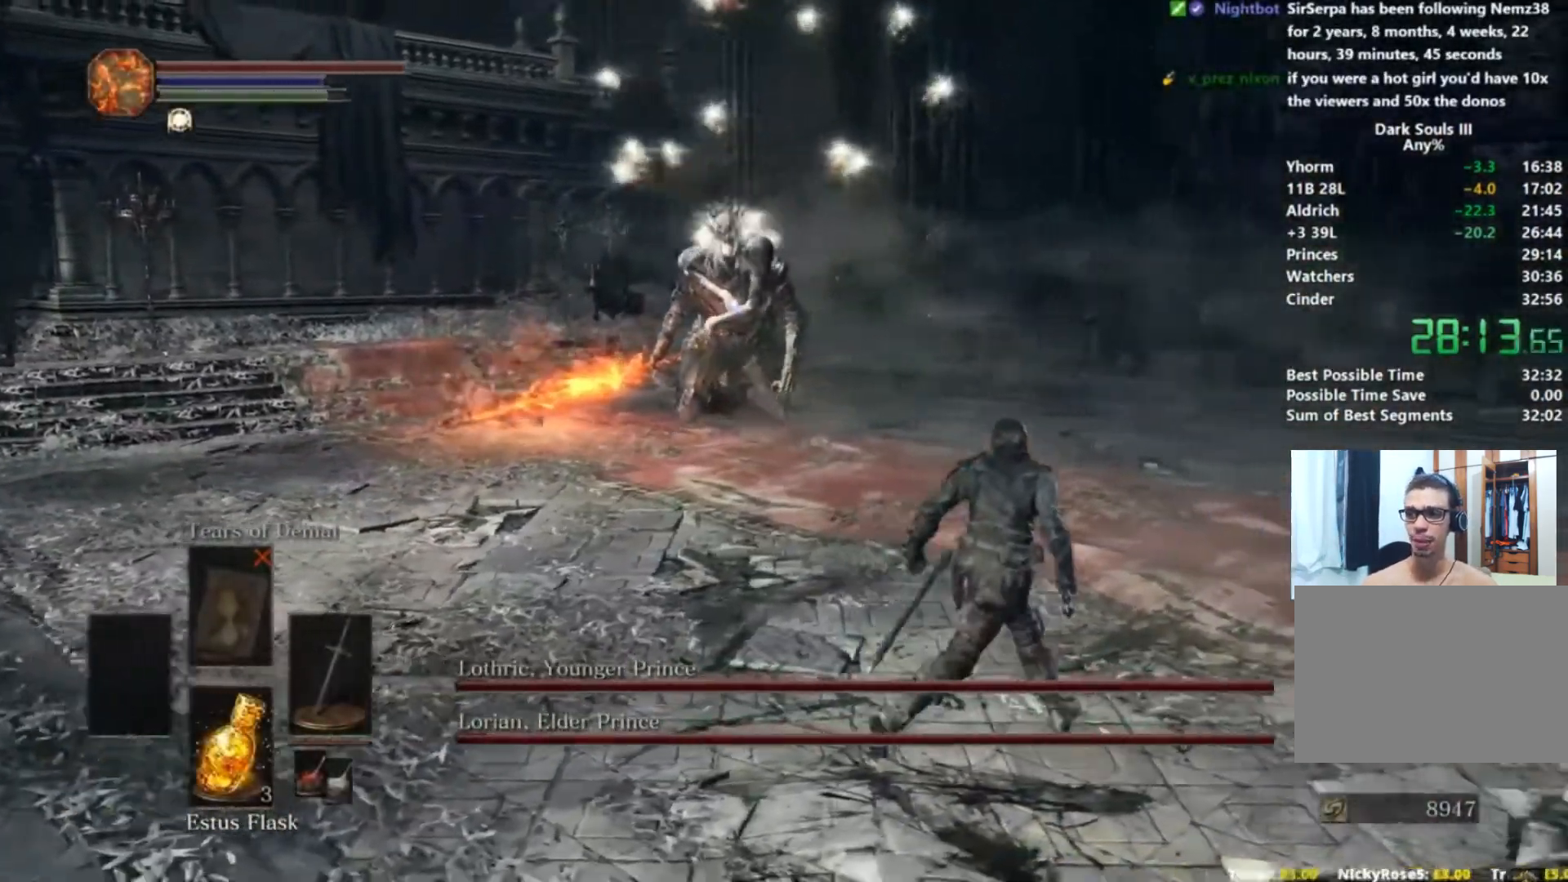
{"buttons": ["B"], "left_stick": "down-right", "right_stick": "center", "events": [[301, "B", "down"]]}
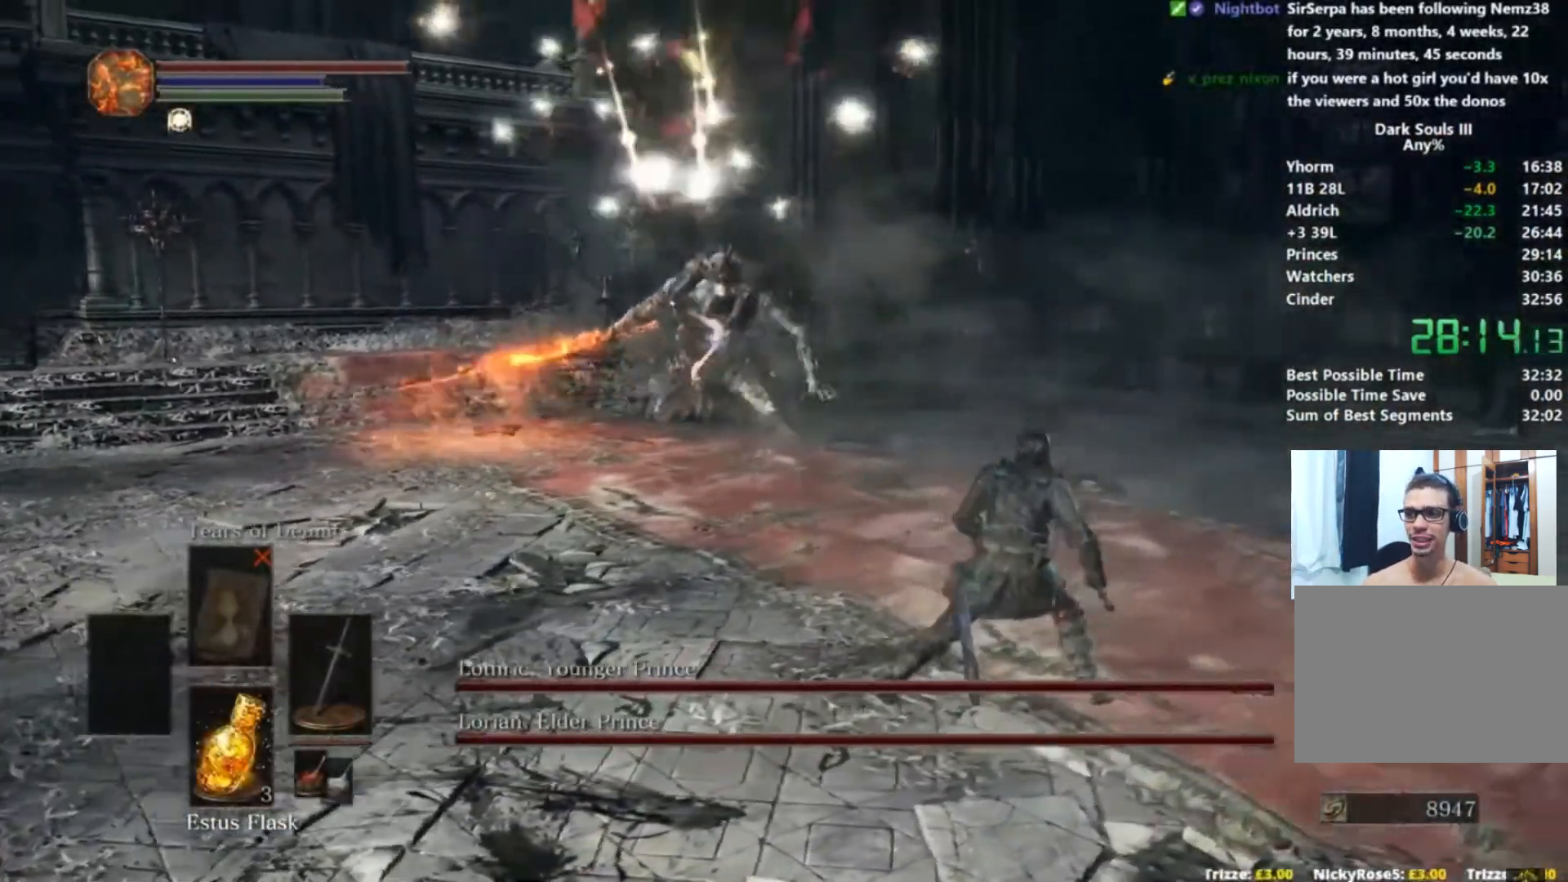
{"buttons": ["B"], "left_stick": "down-right", "right_stick": "center", "events": []}
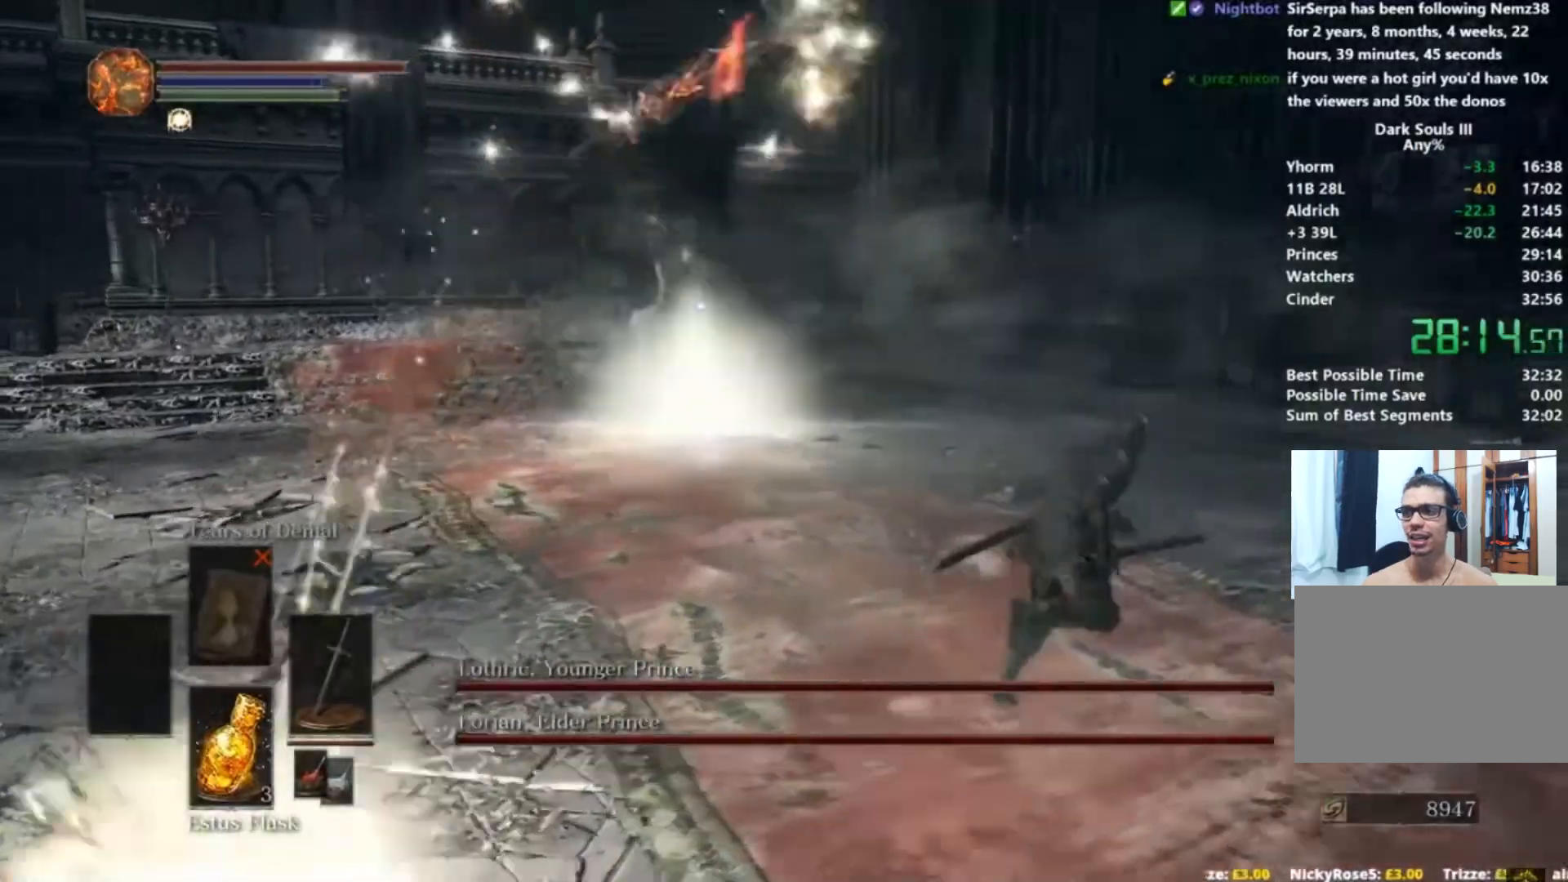
{"buttons": [], "left_stick": "right", "right_stick": "center", "events": [[184, "left_stick", "right"], [351, "B", "up"]]}
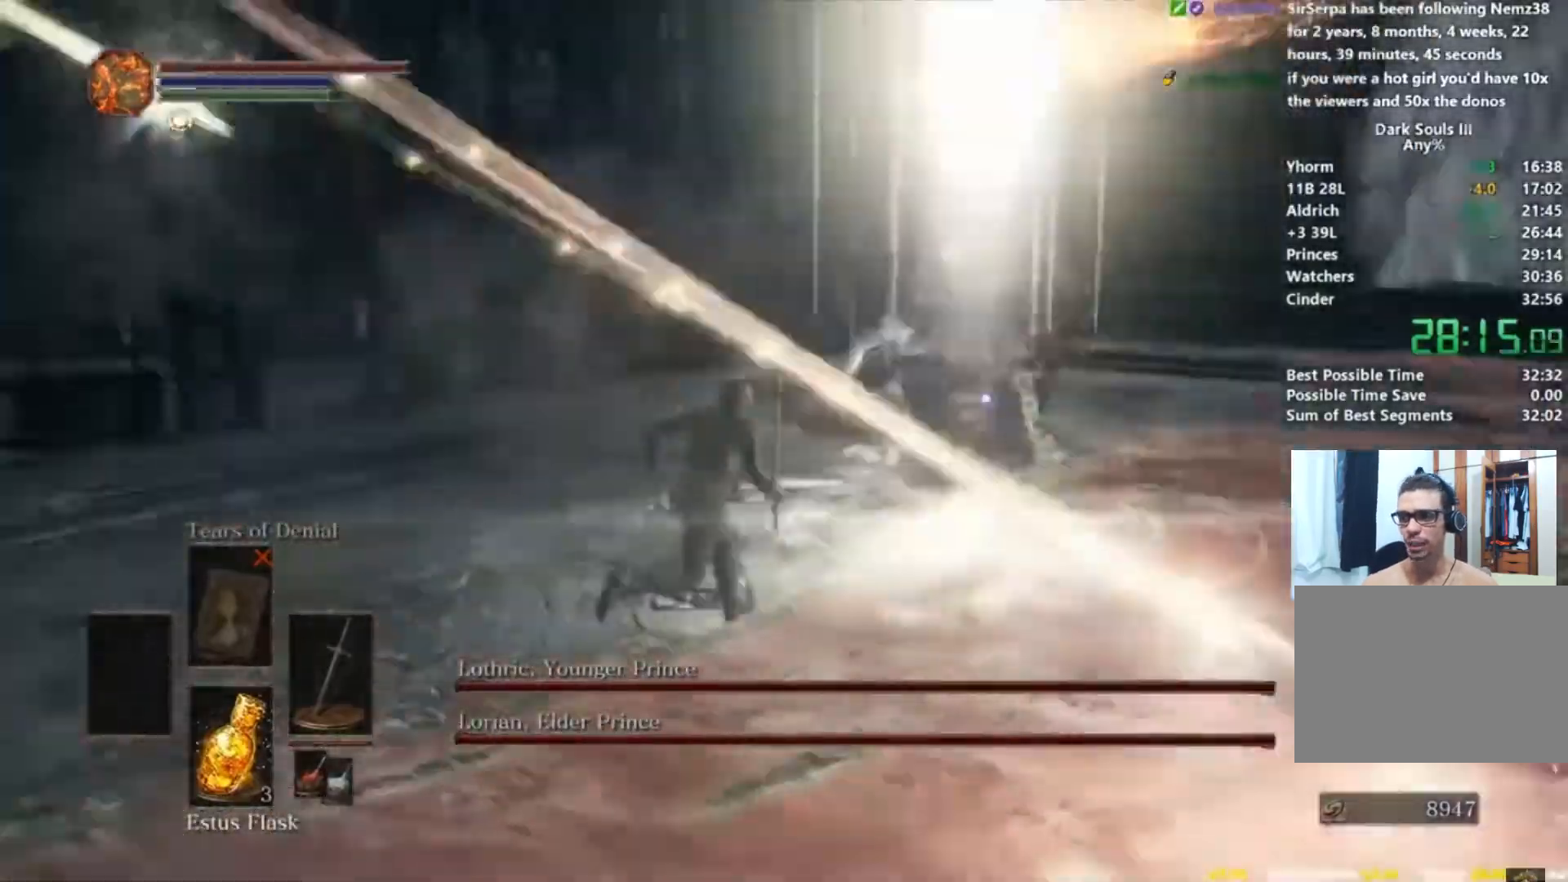
{"buttons": [], "left_stick": "down-left", "right_stick": "center", "events": [[50, "left_stick", "center"], [150, "left_stick", "left"], [250, "left_stick", "down-left"], [267, "B", "down"], [350, "B", "up"]]}
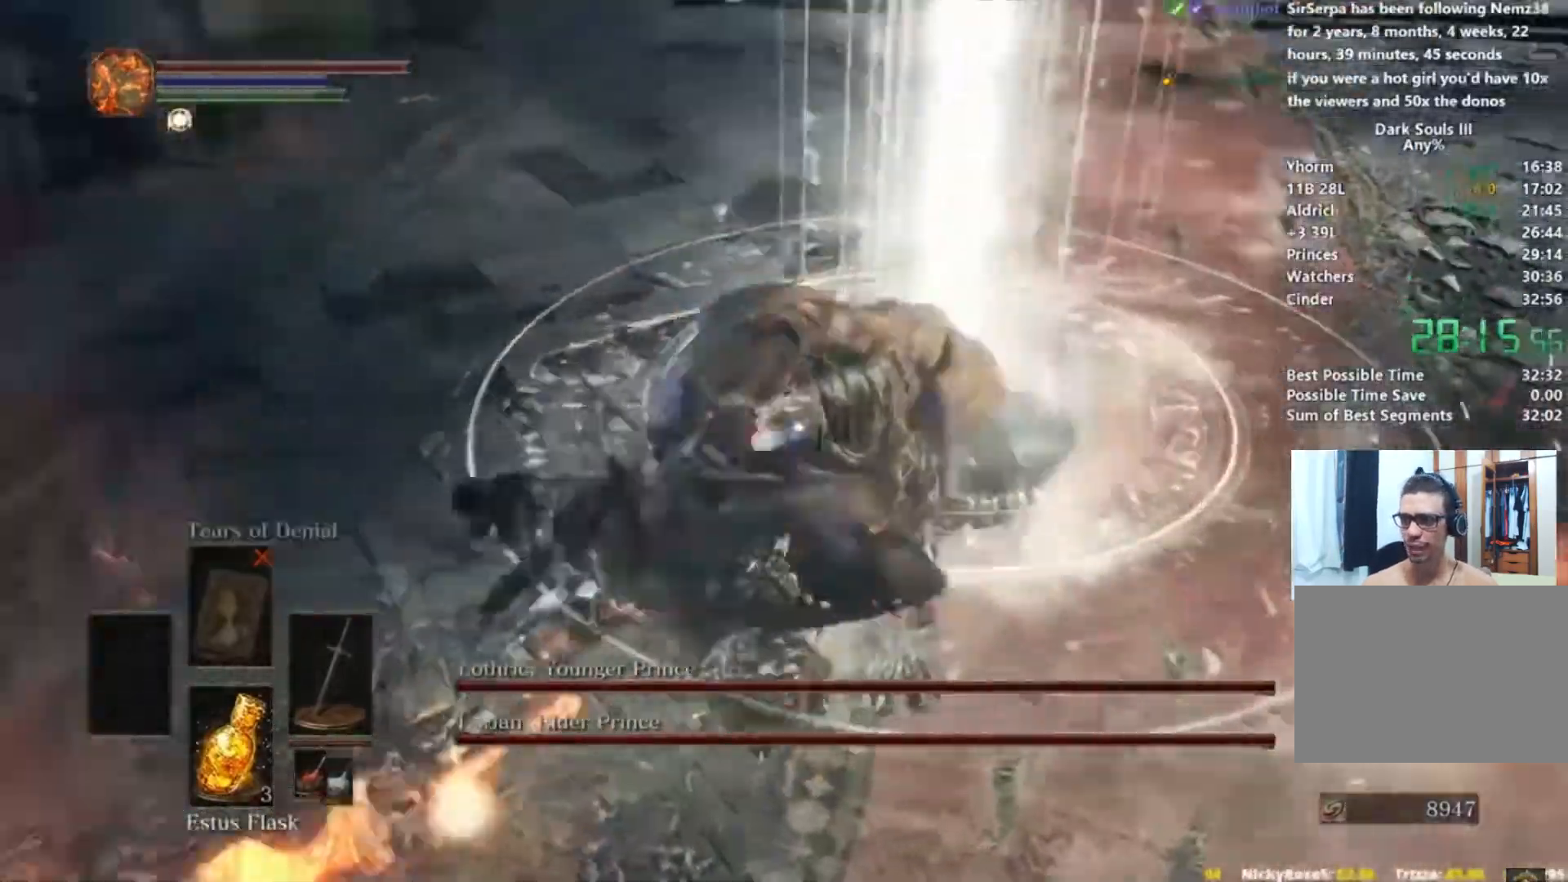
{"buttons": [], "left_stick": "down-right", "right_stick": "center", "events": [[117, "left_stick", "down"], [468, "left_stick", "down-right"]]}
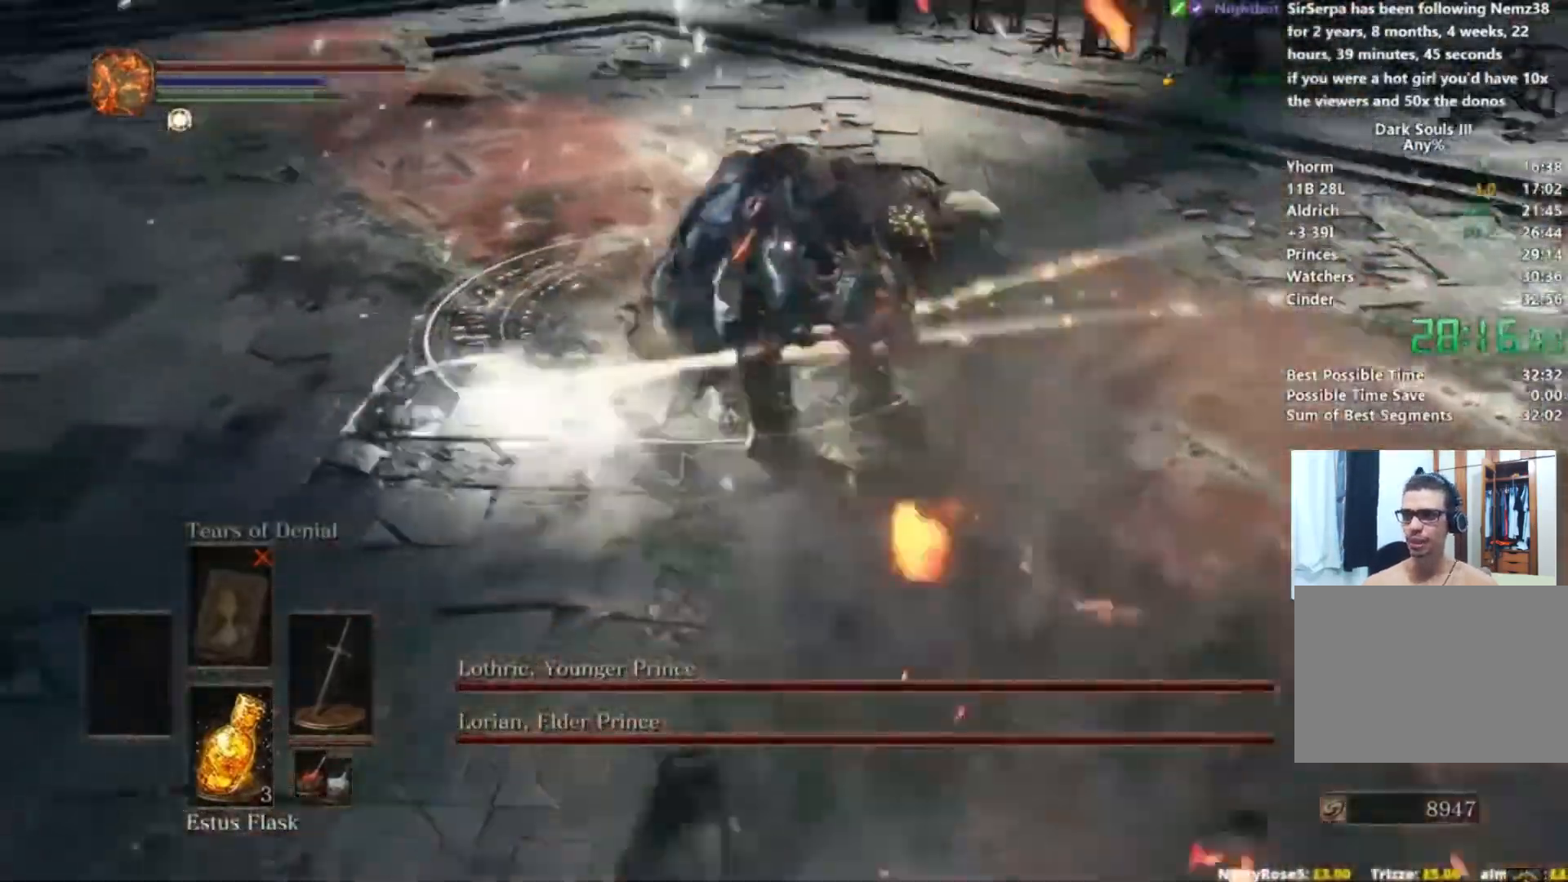
{"buttons": [], "left_stick": "right", "right_stick": "center", "events": [[234, "left_stick", "right"], [267, "B", "down"], [400, "B", "up"]]}